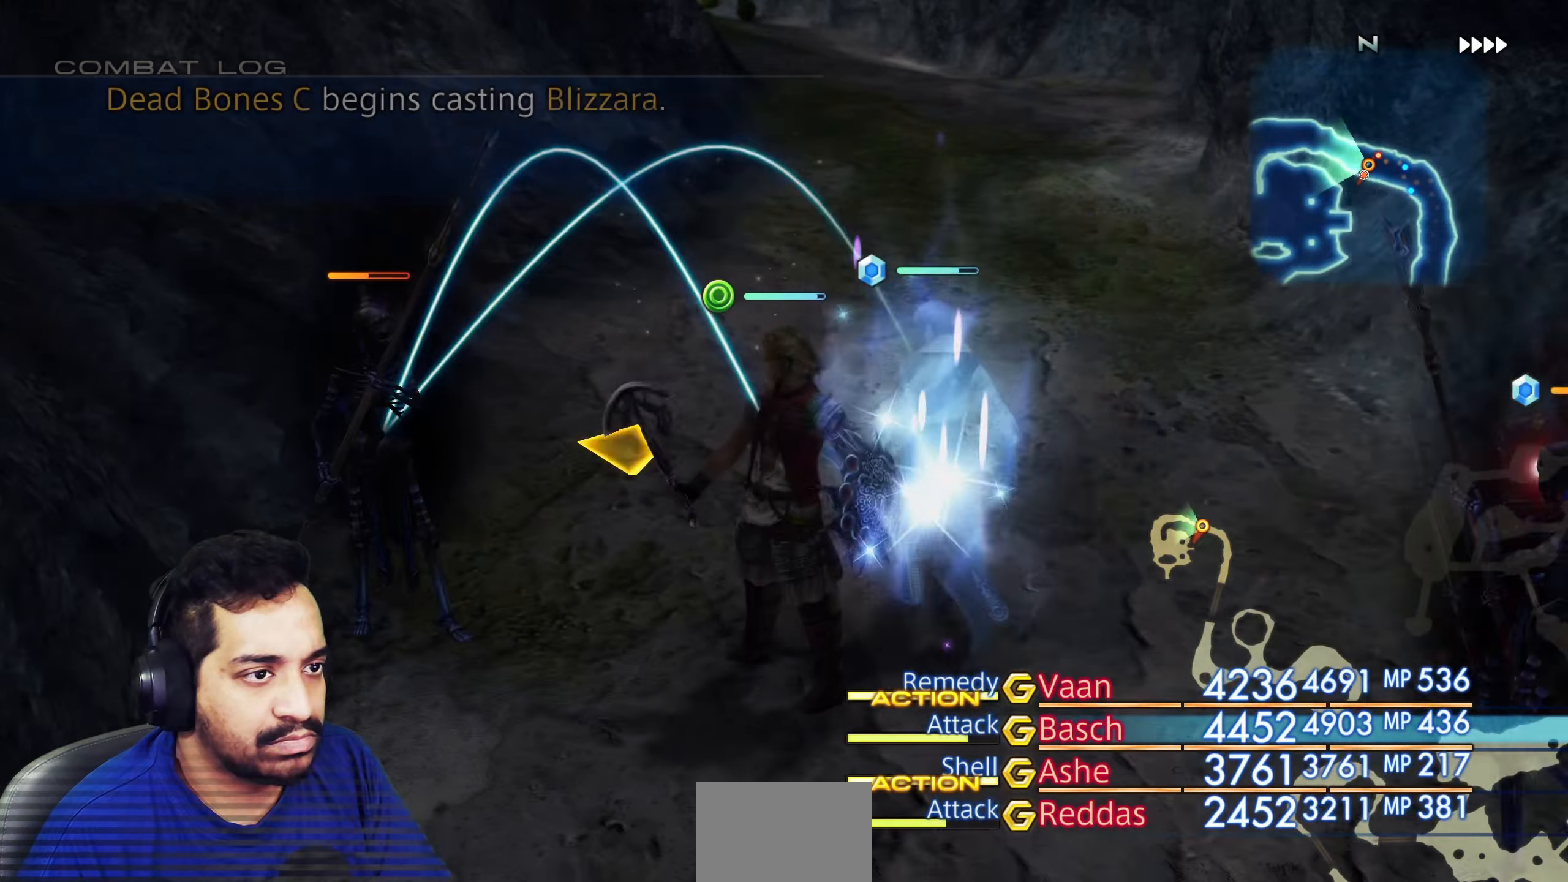
Gameplay with a controller (PlayStation layout); each line is a JSON object with the inputs held at the frame after it (dt_ms = milliseconds from this image to that frame). "events" lists button and stick changes between this image and that frame as [ms after this image, input, new state], when the widget could be followed in between. Not read: L3 R3.
{"dt_ms": 500, "buttons": [], "left_stick": "center", "right_stick": "center", "events": []}
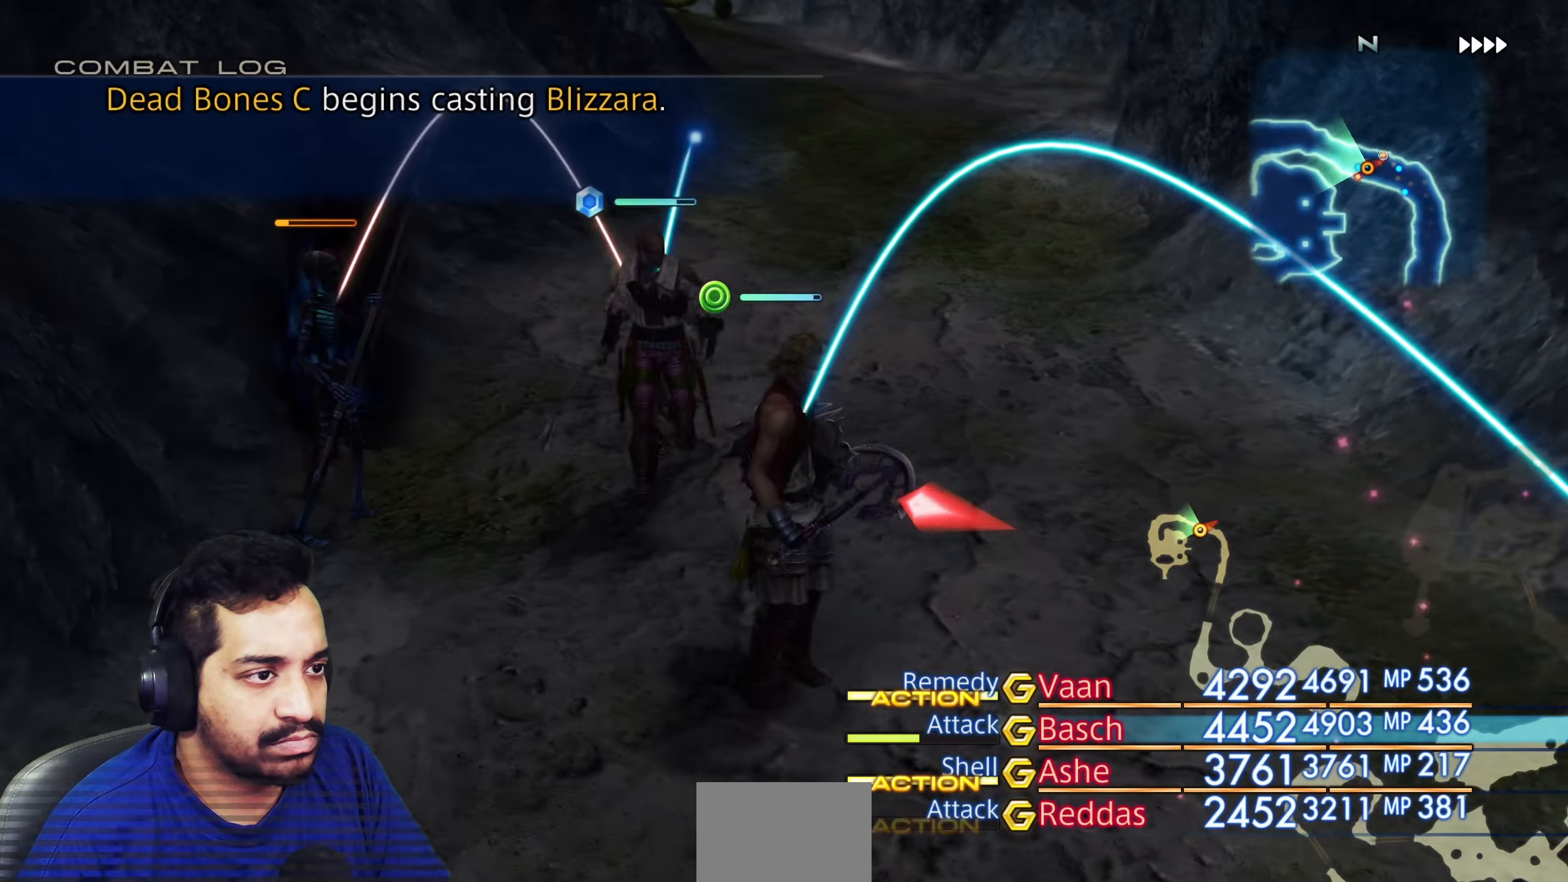
{"dt_ms": 500, "buttons": [], "left_stick": "center", "right_stick": "center", "events": []}
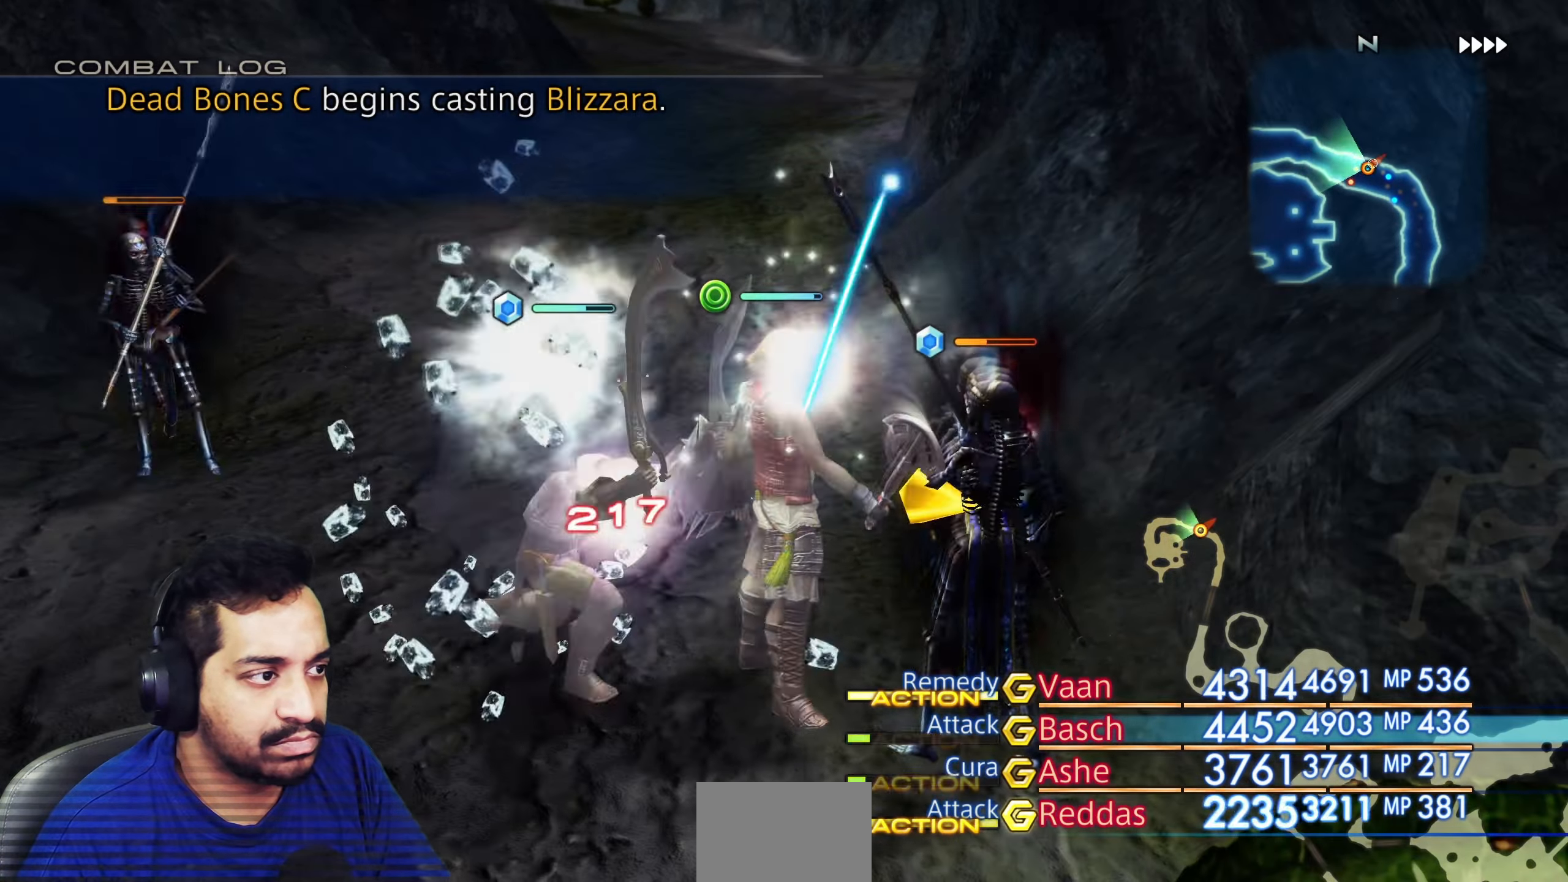
{"dt_ms": 500, "buttons": [], "left_stick": "center", "right_stick": "center", "events": []}
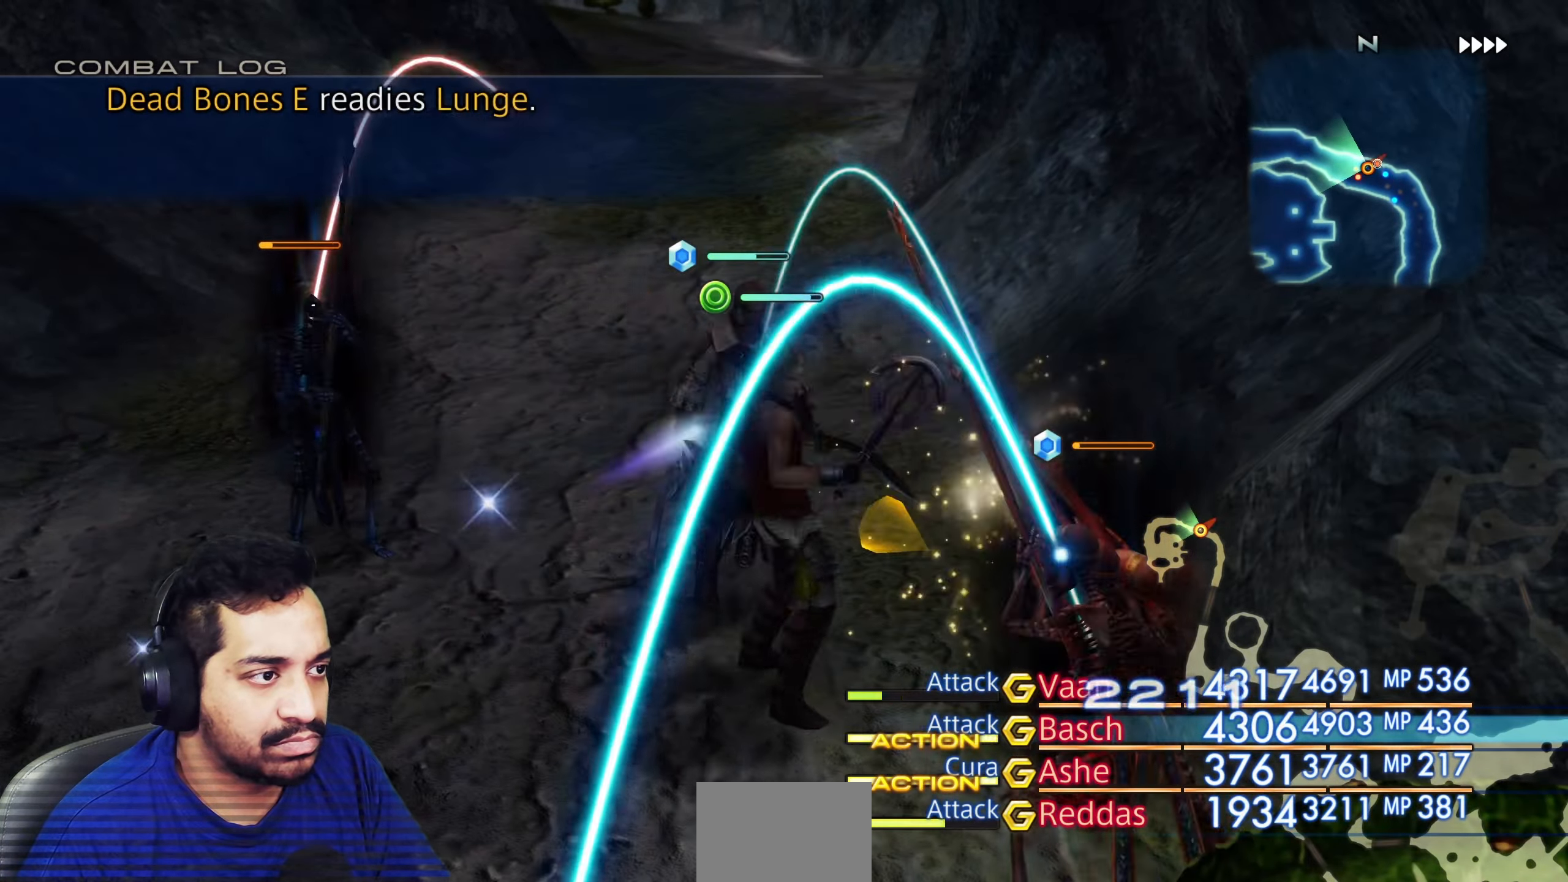
{"dt_ms": 1000, "buttons": [], "left_stick": "center", "right_stick": "center"}
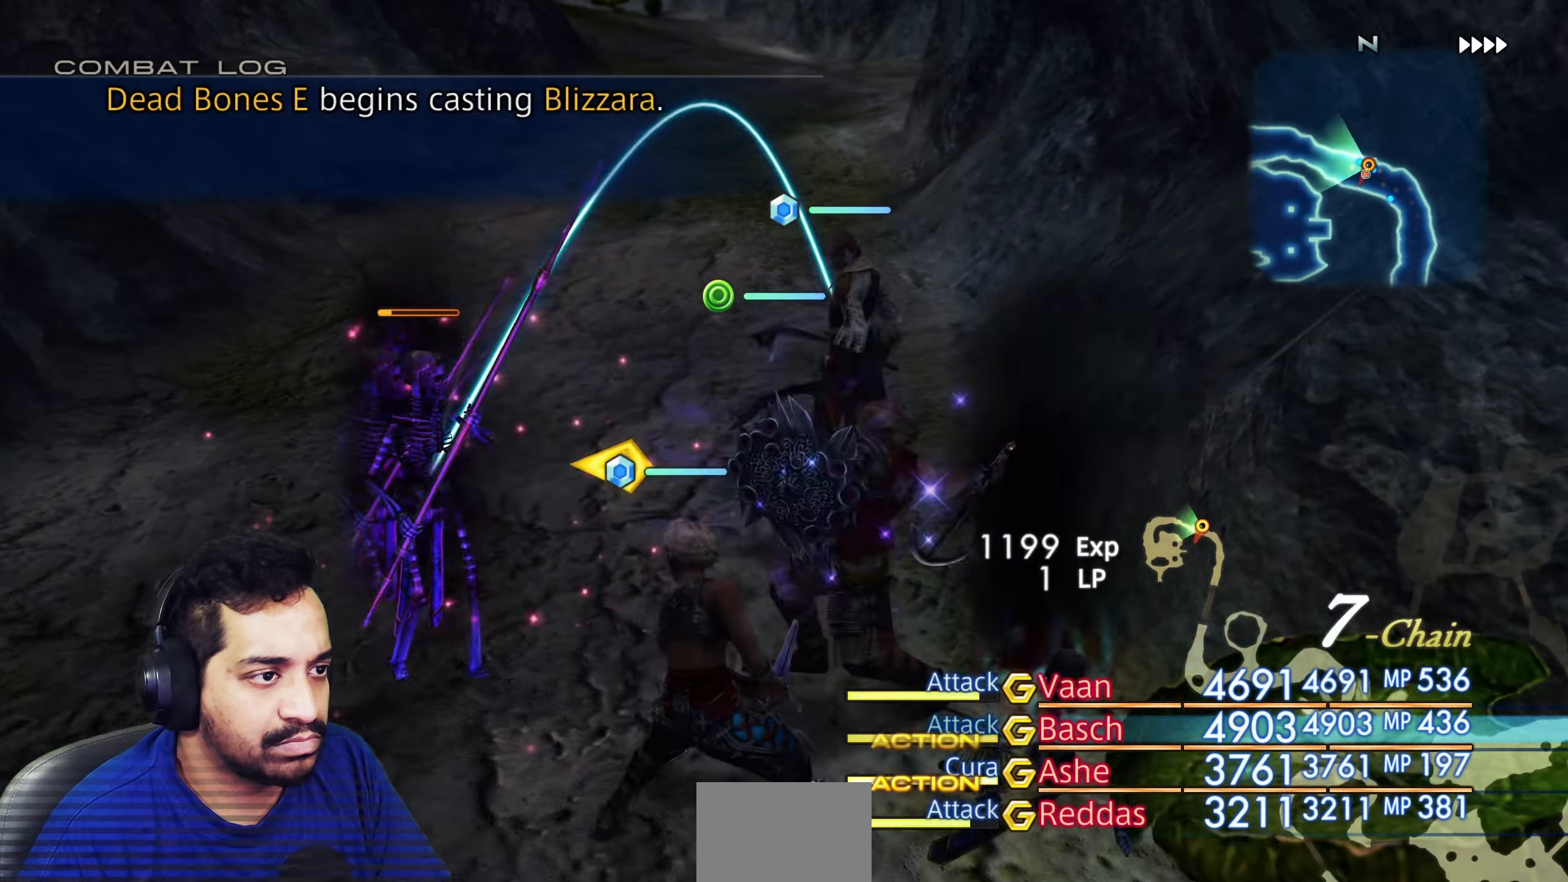
{"dt_ms": 500, "buttons": [], "left_stick": "center", "right_stick": "center", "events": []}
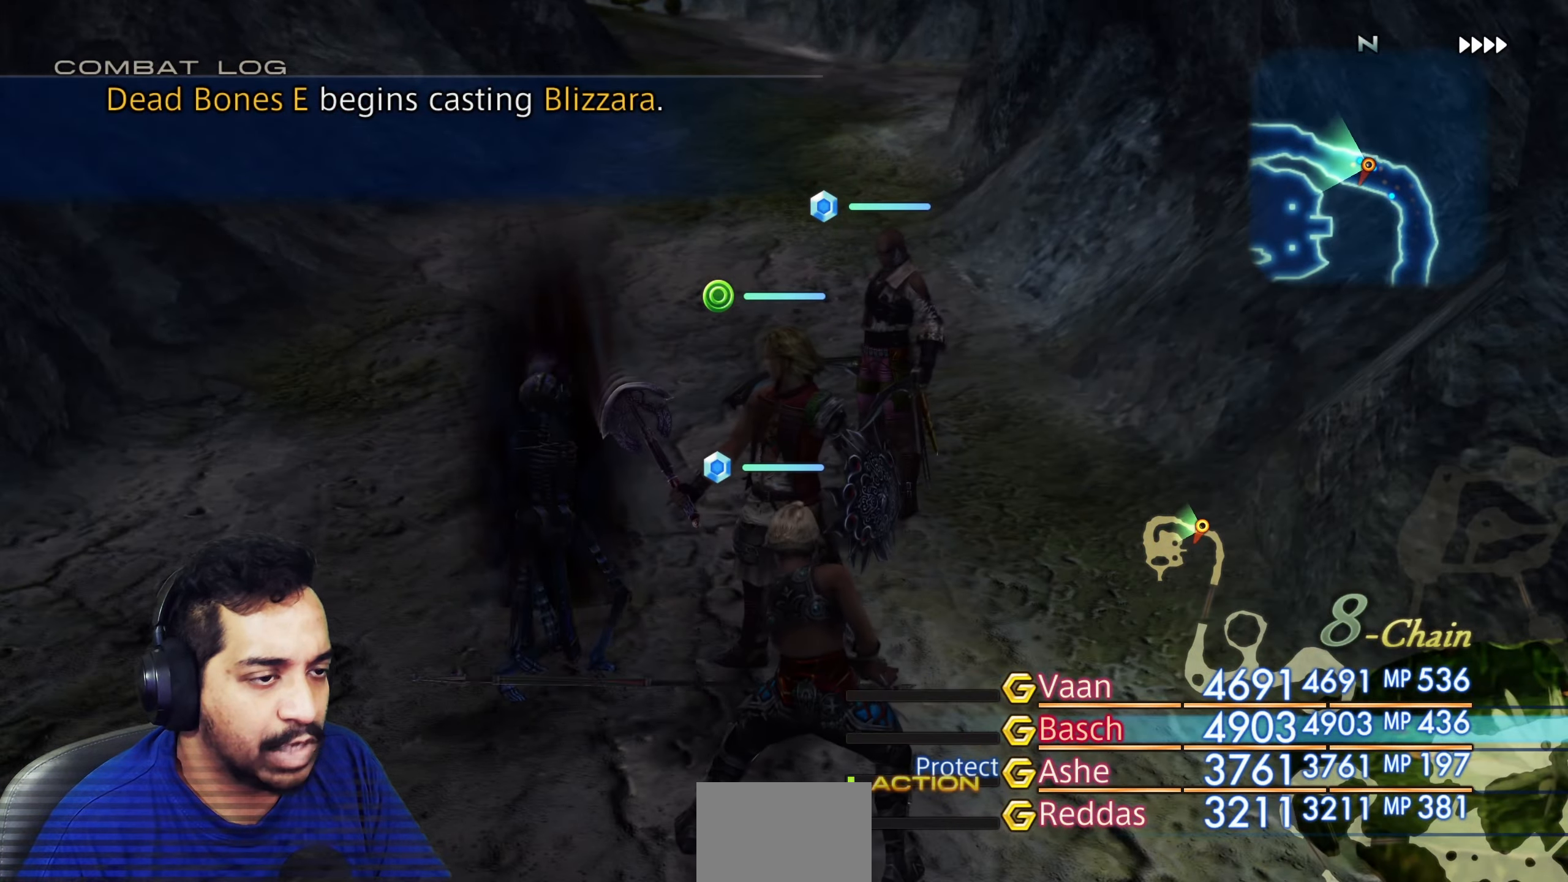
{"dt_ms": 500, "buttons": [], "left_stick": "up", "right_stick": "center", "events": [[167, "left_stick", "left"], [283, "left_stick", "up"]]}
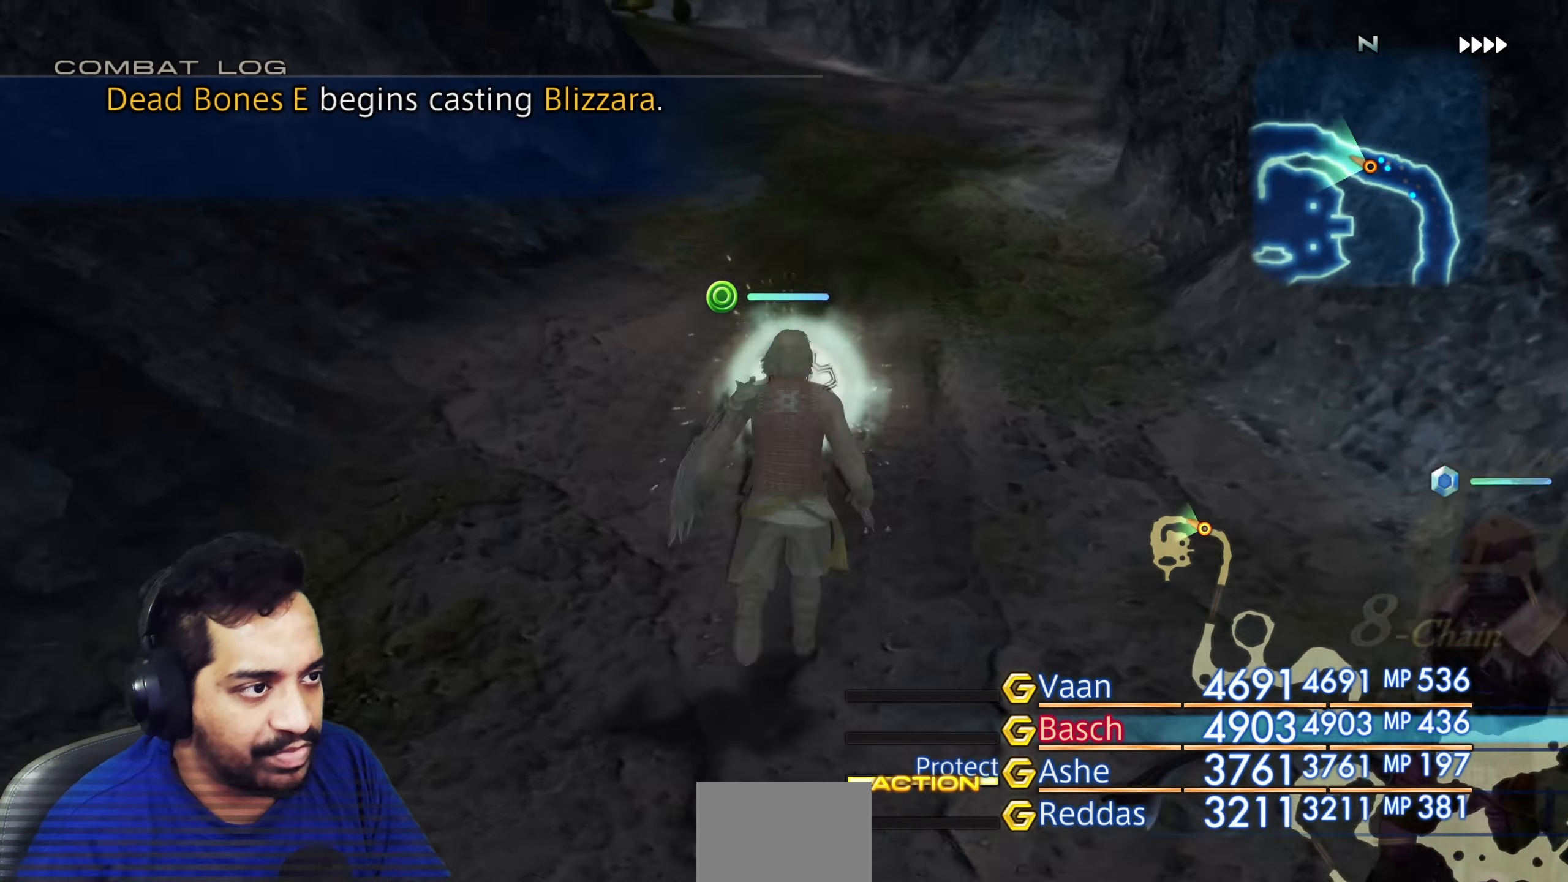
{"dt_ms": 500, "buttons": [], "left_stick": "up", "right_stick": "up-left", "events": [[350, "right_stick", "left"], [417, "right_stick", "up-left"]]}
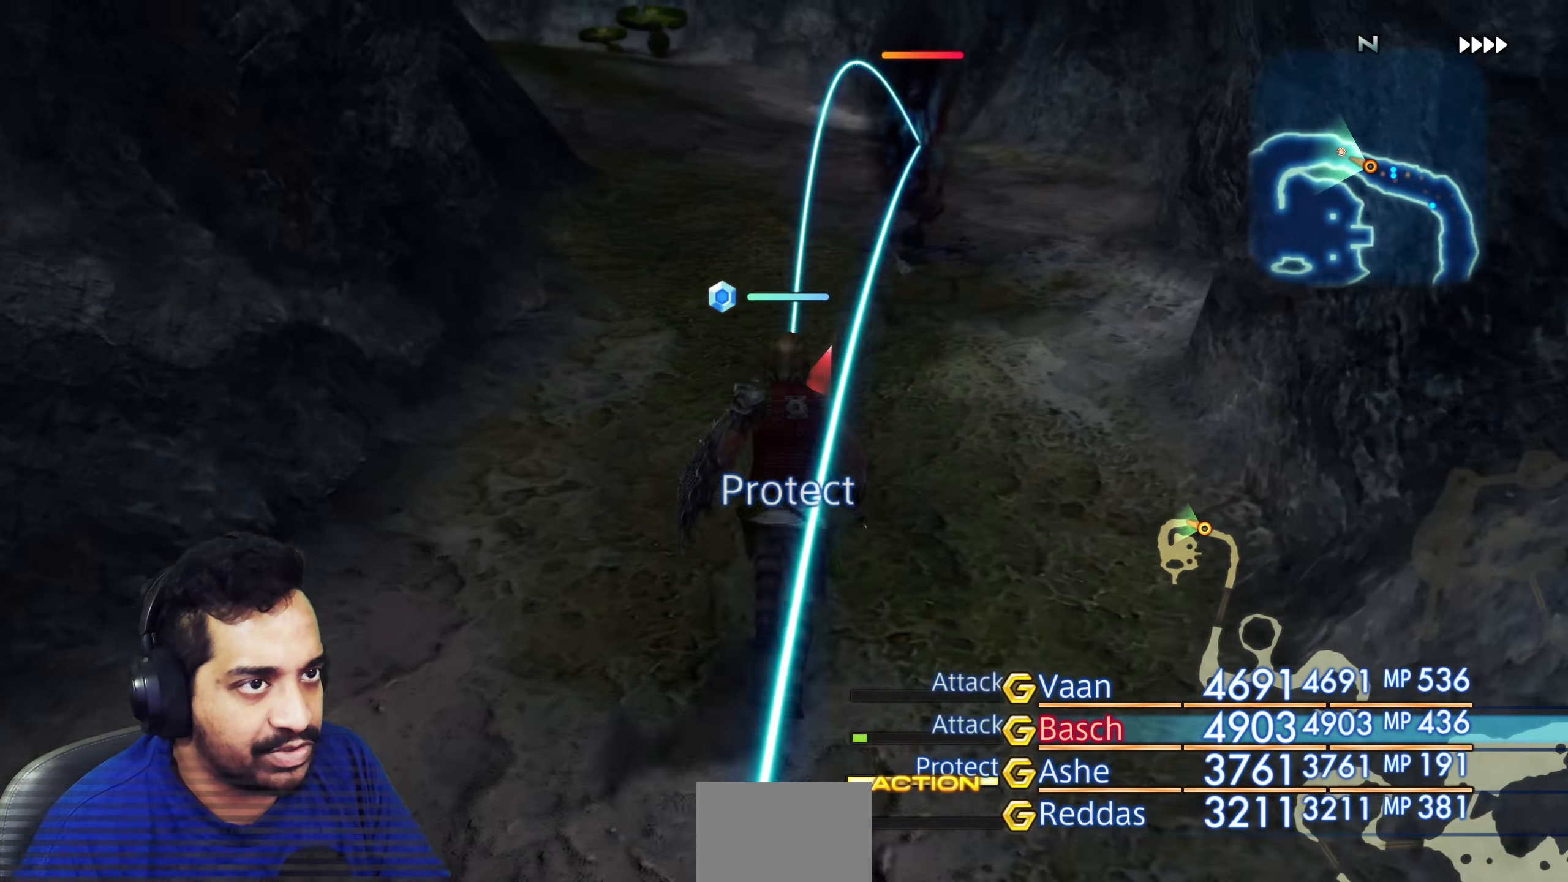
{"dt_ms": 500, "buttons": [], "left_stick": "center", "right_stick": "center", "events": [[133, "right_stick", "center"], [217, "left_stick", "center"]]}
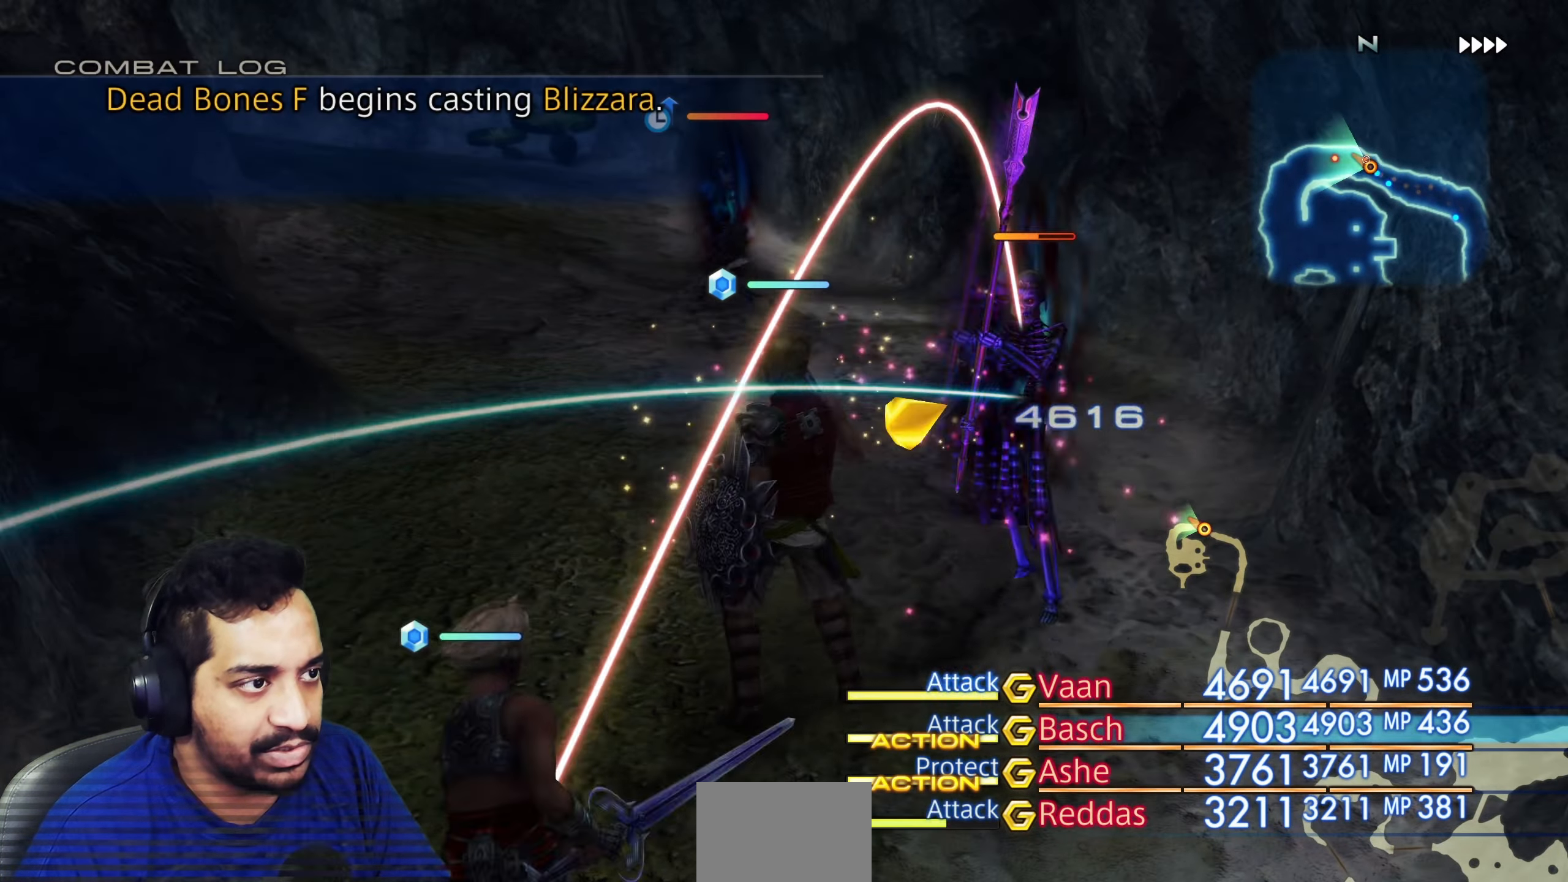
{"dt_ms": 500, "buttons": [], "left_stick": "center", "right_stick": "center", "events": []}
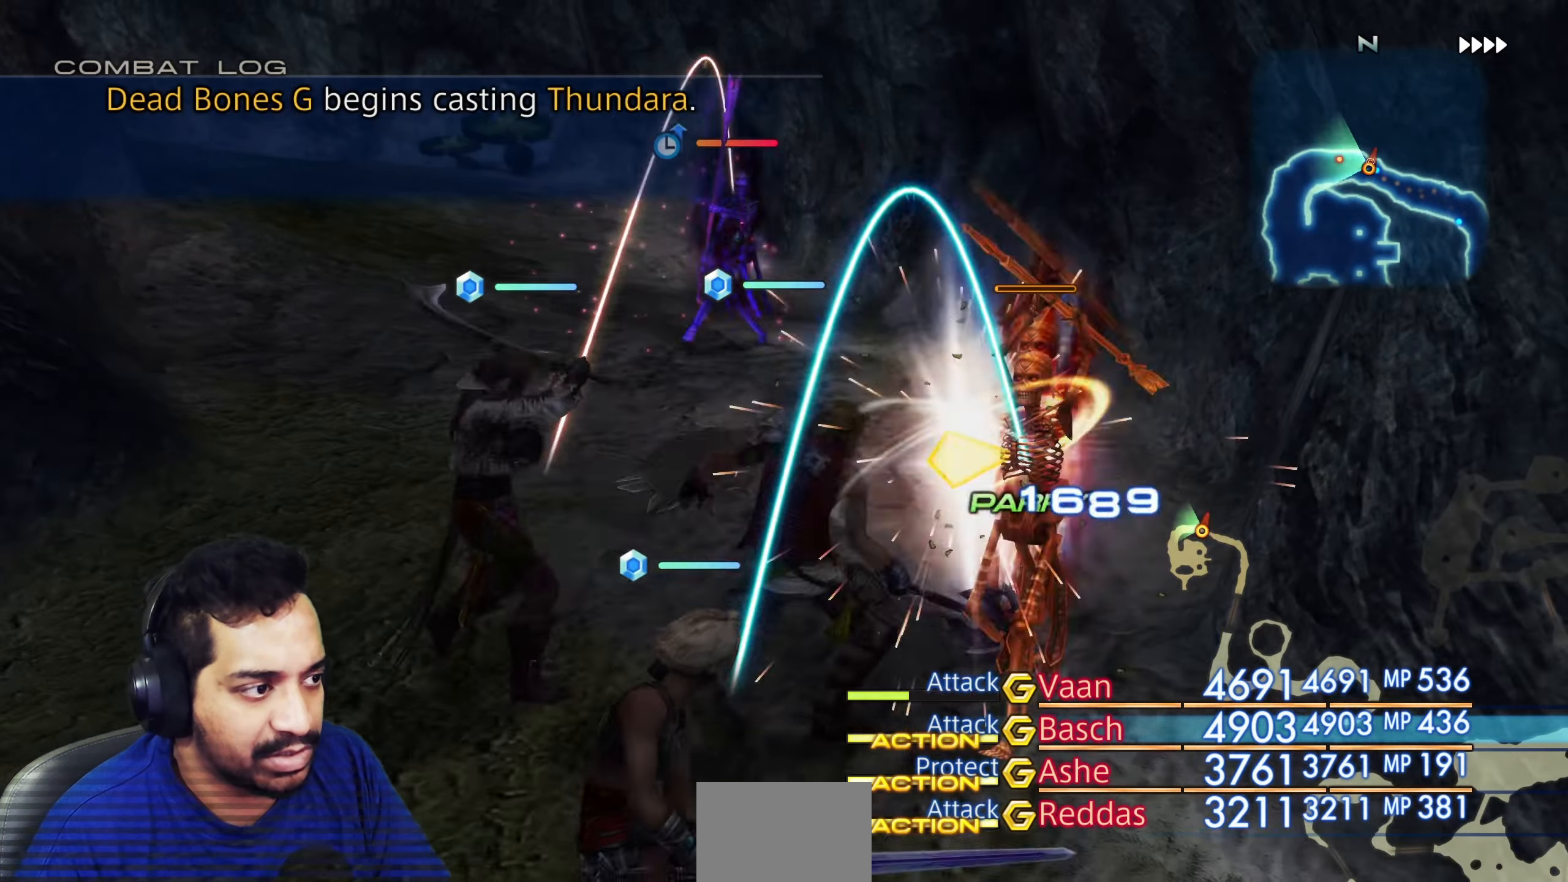
{"dt_ms": 500, "buttons": [], "left_stick": "center", "right_stick": "center"}
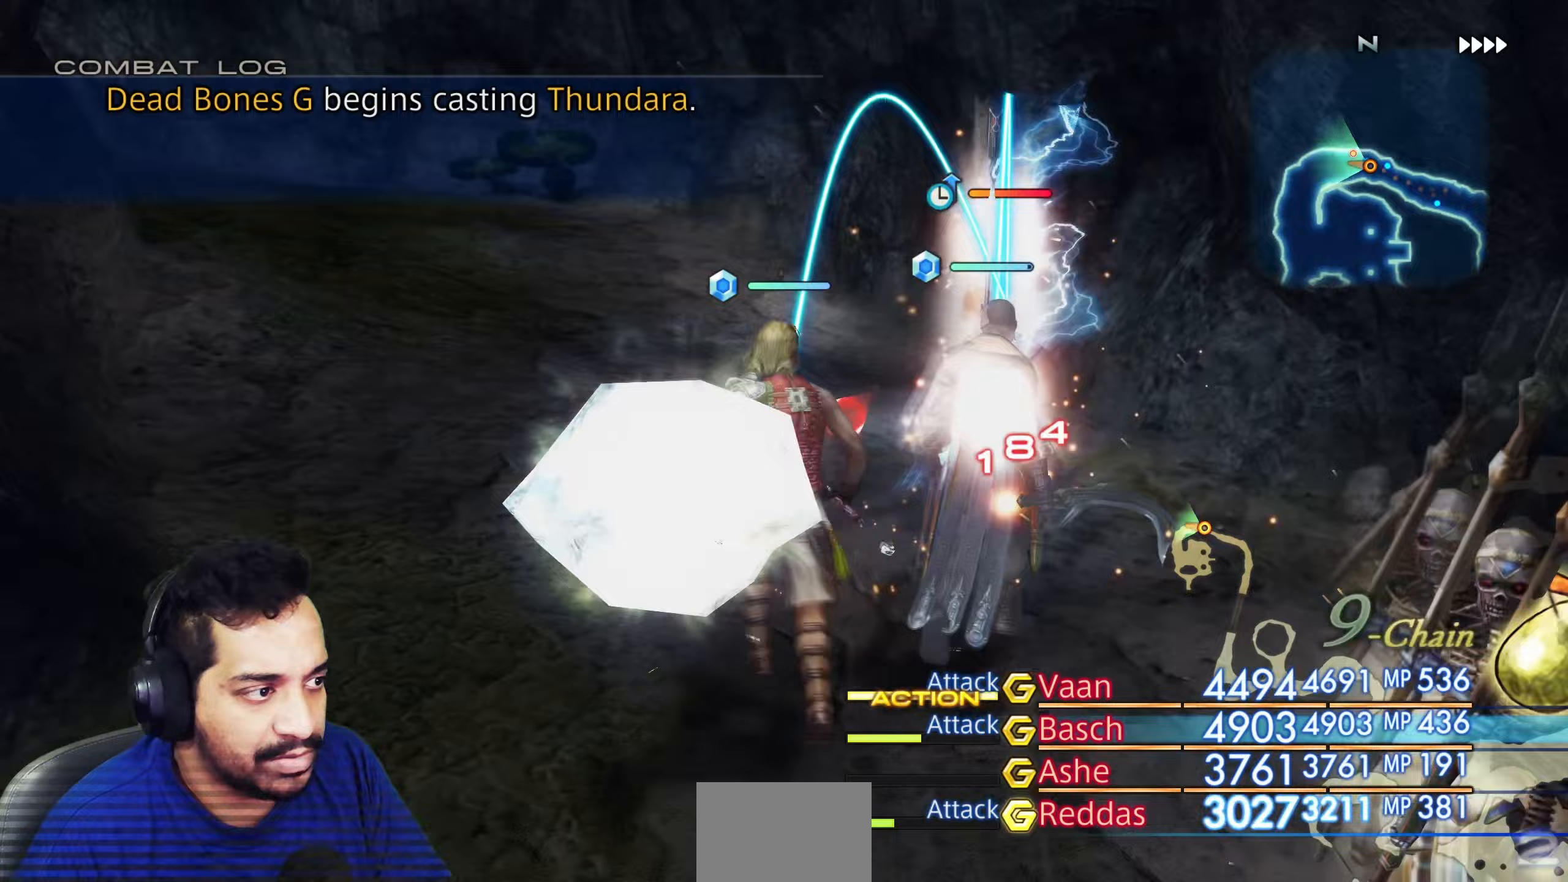
{"dt_ms": 500, "buttons": [], "left_stick": "center", "right_stick": "center", "events": [[450, "L2", "down"], [467, "L2", "up"]]}
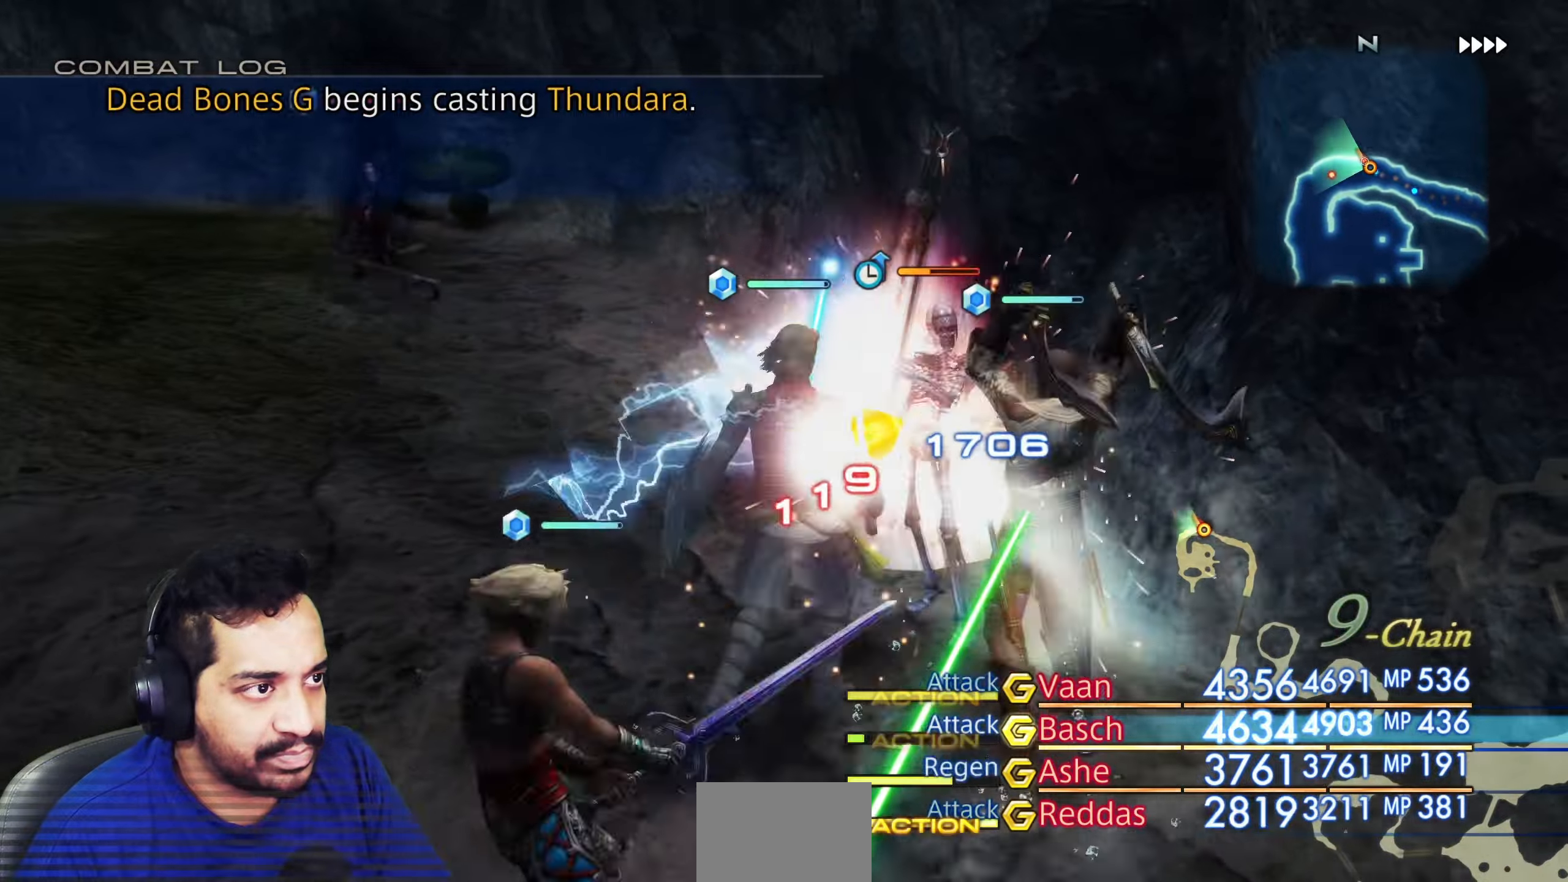
{"dt_ms": 500, "buttons": [], "left_stick": "center", "right_stick": "left", "events": [[450, "L2", "down"], [467, "L2", "up"], [483, "right_stick", "left"]]}
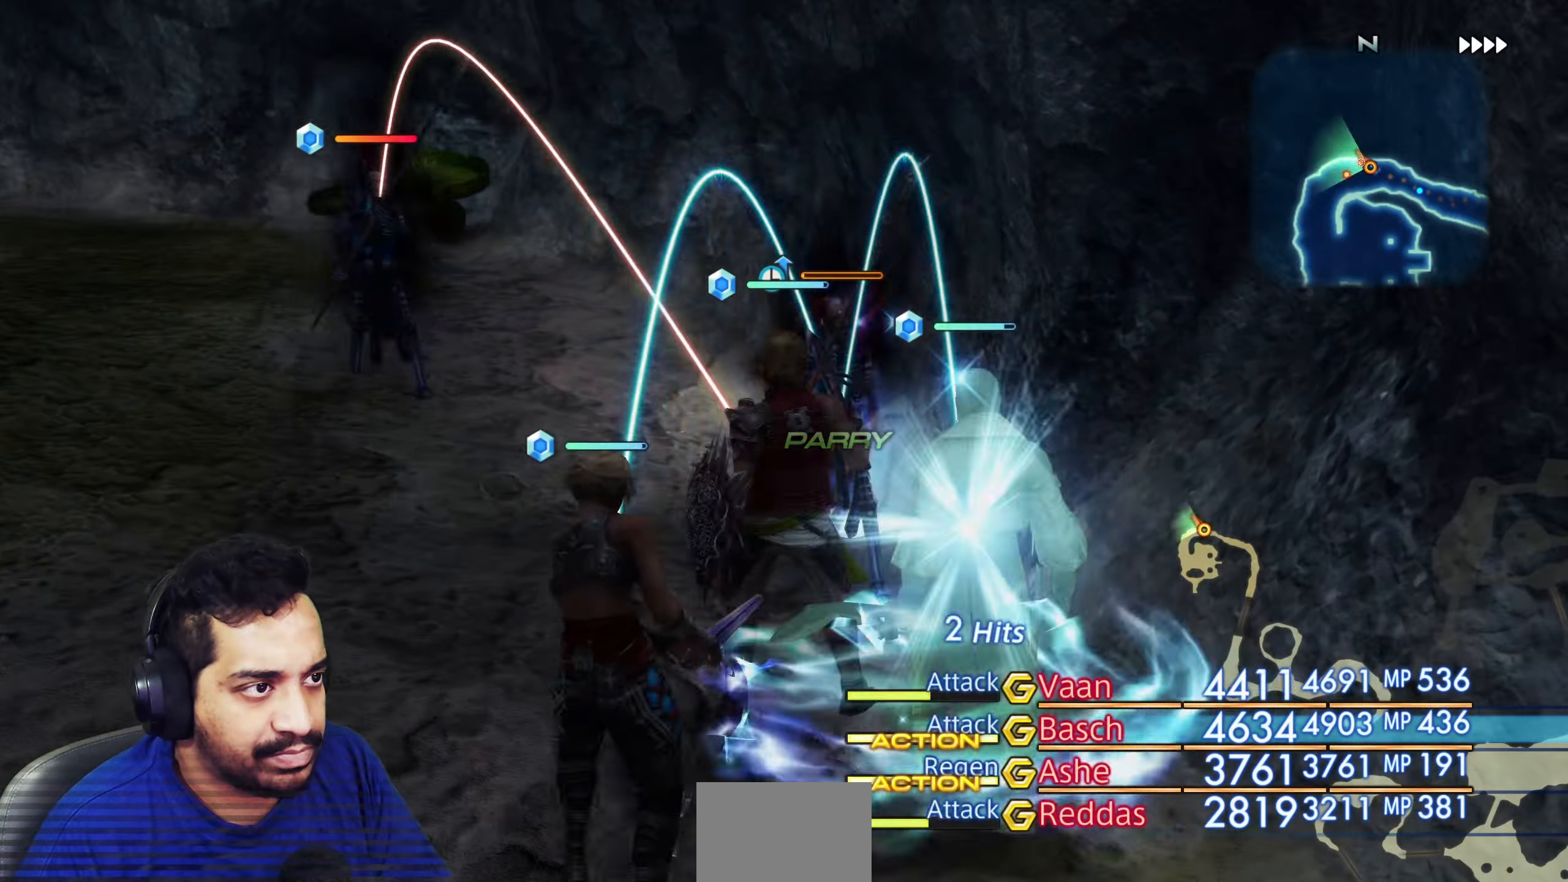
{"dt_ms": 500, "buttons": [], "left_stick": "center", "right_stick": "left", "events": [[383, "right_stick", "center"], [433, "right_stick", "left"]]}
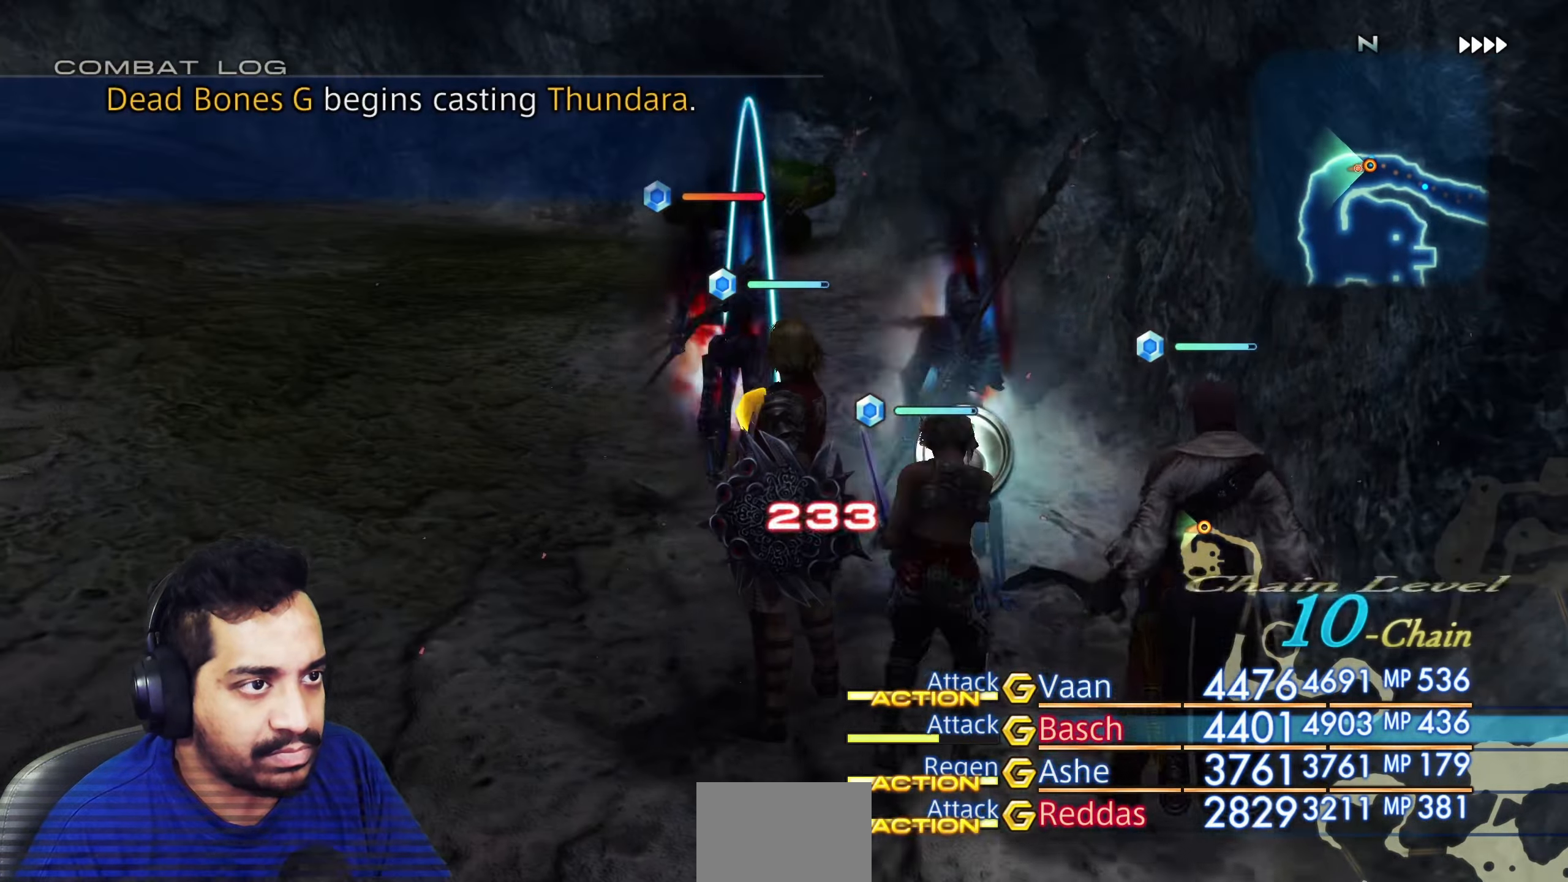
{"dt_ms": 500, "buttons": [], "left_stick": "center", "right_stick": "left", "events": []}
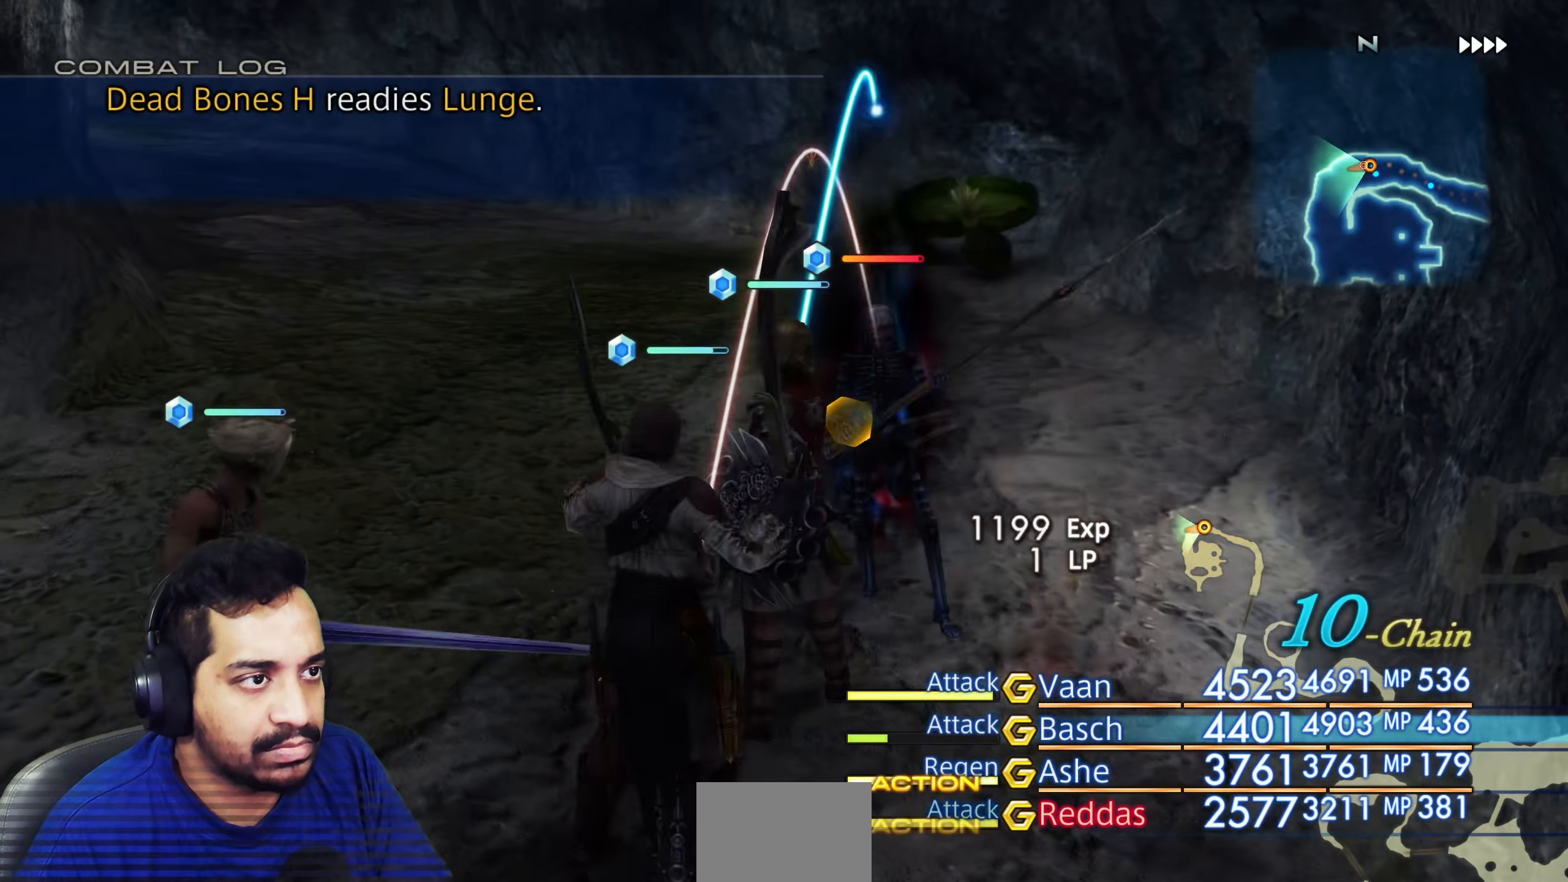
{"dt_ms": 500, "buttons": [], "left_stick": "center", "right_stick": "center", "events": [[317, "right_stick", "center"]]}
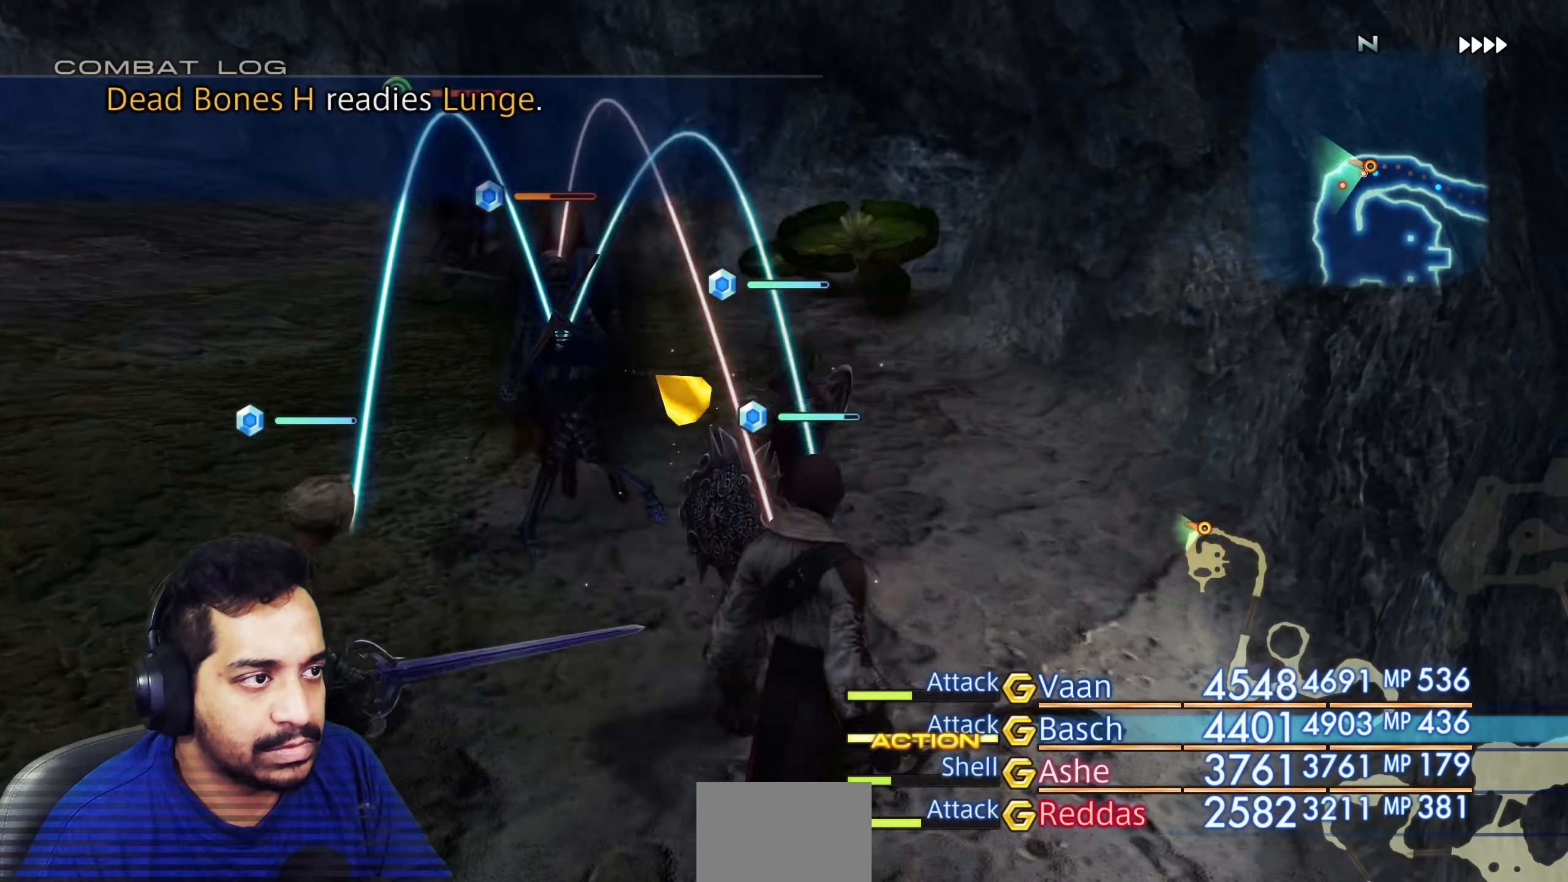
{"dt_ms": 500, "buttons": [], "left_stick": "center", "right_stick": "left", "events": [[133, "right_stick", "left"]]}
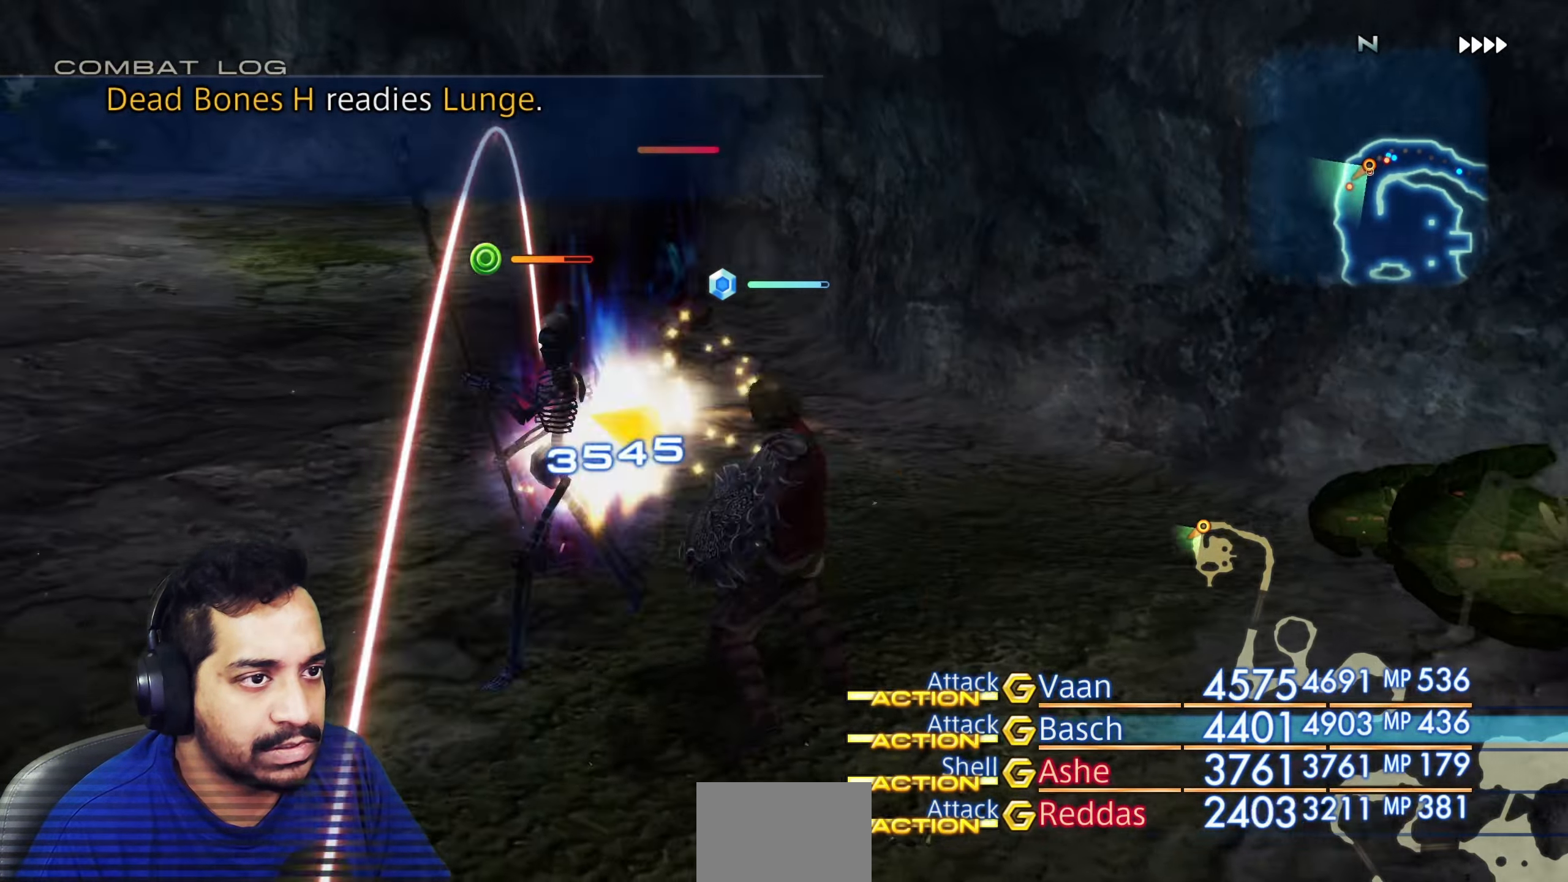
{"dt_ms": 500, "buttons": [], "left_stick": "center", "right_stick": "up-left", "events": [[367, "right_stick", "up-left"]]}
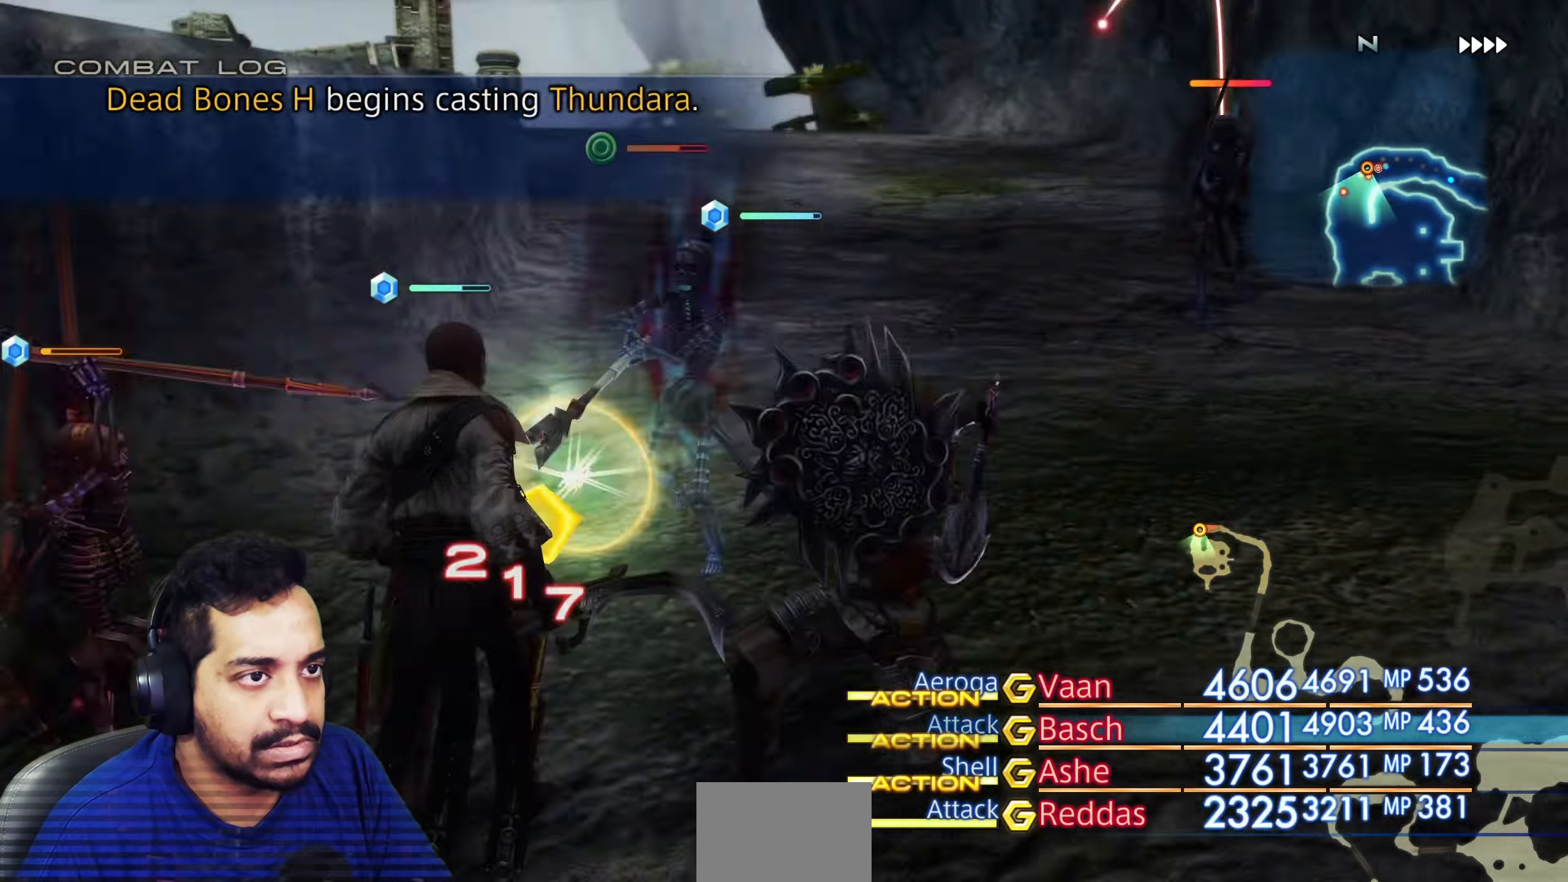
{"dt_ms": 500, "buttons": [], "left_stick": "center", "right_stick": "center", "events": [[33, "right_stick", "left"], [200, "CROSS", "down"], [267, "CROSS", "up"], [317, "right_stick", "center"]]}
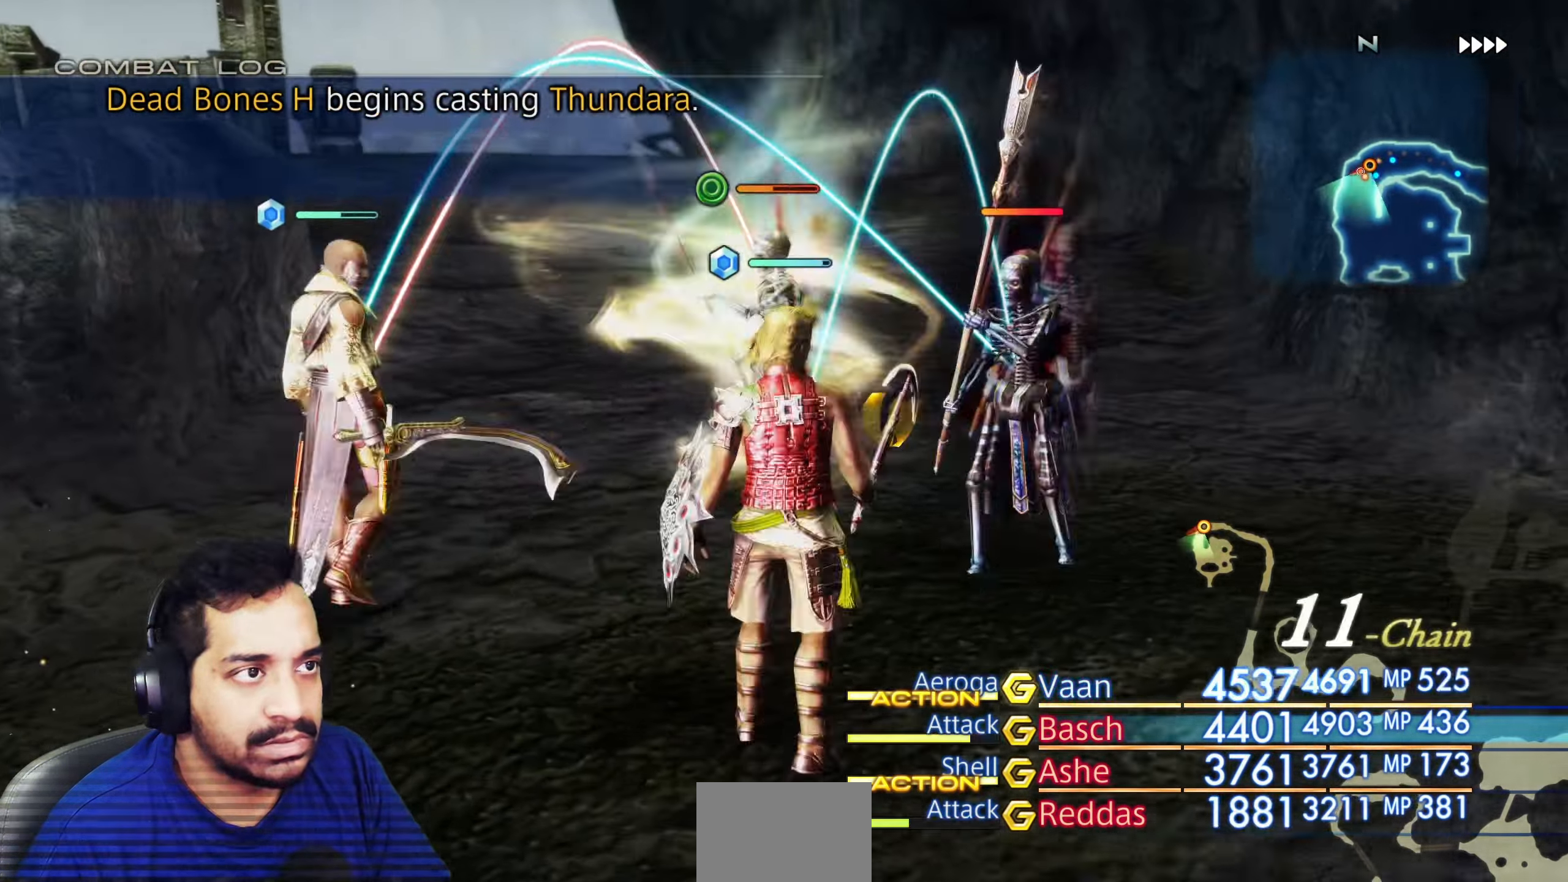
{"dt_ms": 500, "buttons": [], "left_stick": "center", "right_stick": "left", "events": [[233, "right_stick", "down-left"], [400, "right_stick", "left"]]}
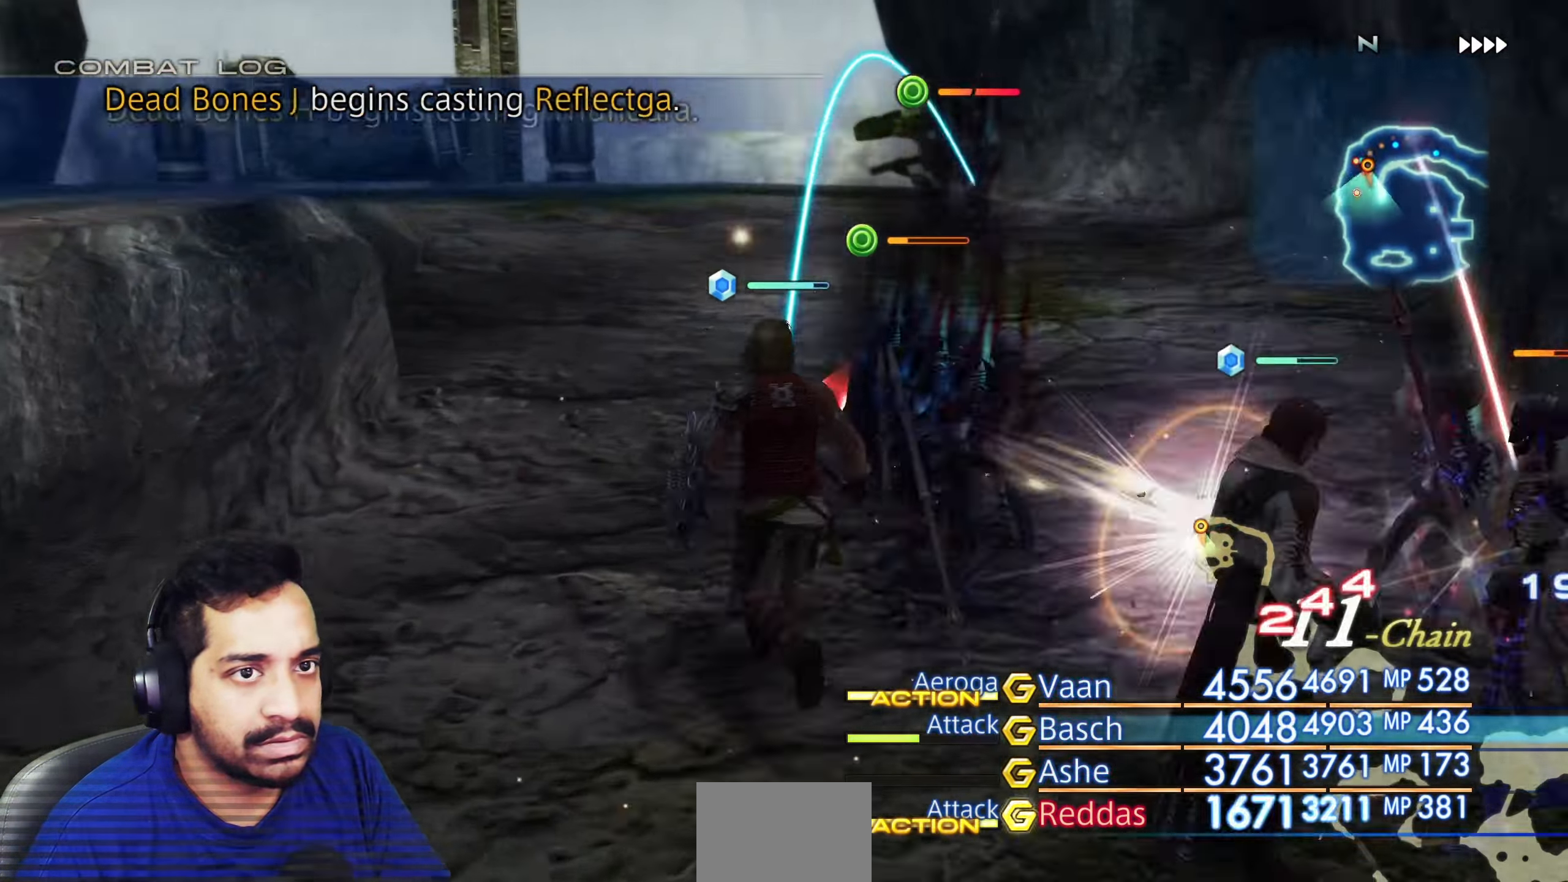
{"dt_ms": 500, "buttons": [], "left_stick": "center", "right_stick": "left", "events": []}
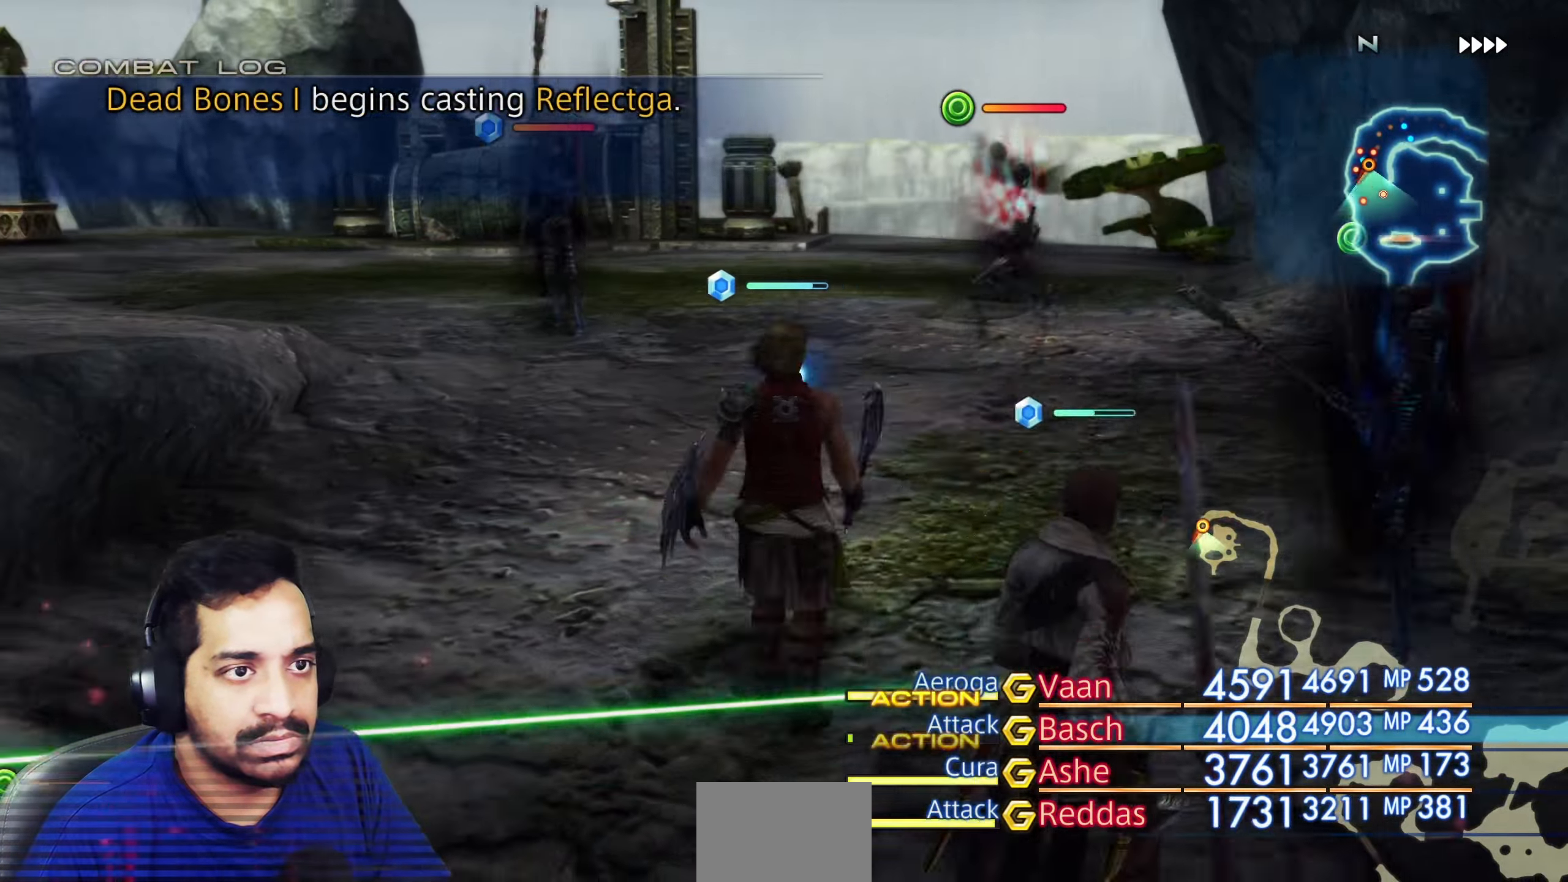
{"dt_ms": 500, "buttons": [], "left_stick": "center", "right_stick": "center", "events": [[133, "right_stick", "center"]]}
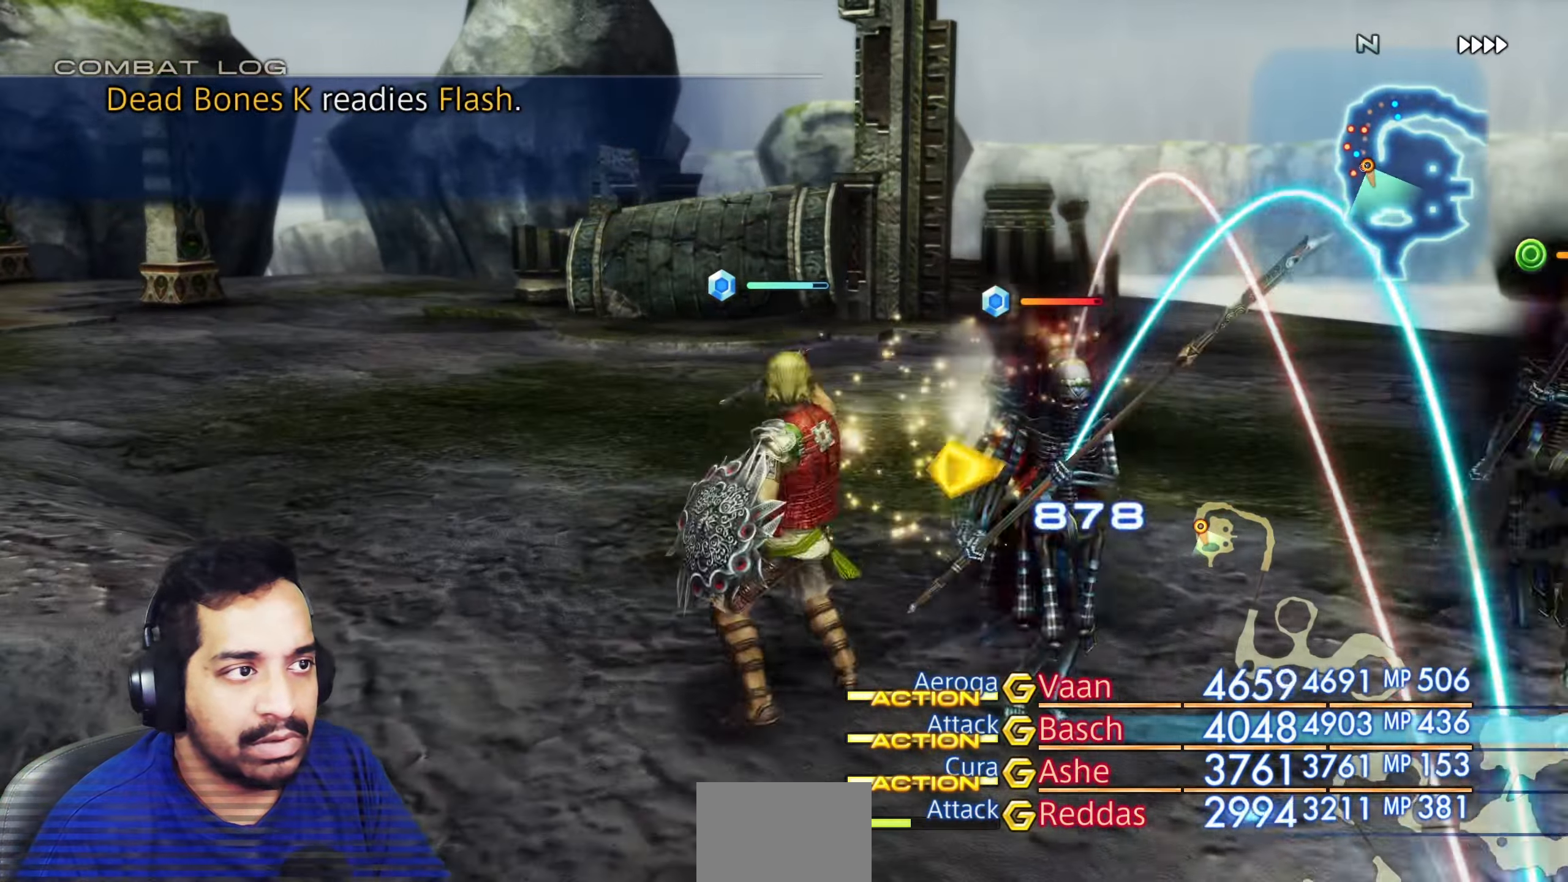
{"dt_ms": 500, "buttons": [], "left_stick": "center", "right_stick": "left"}
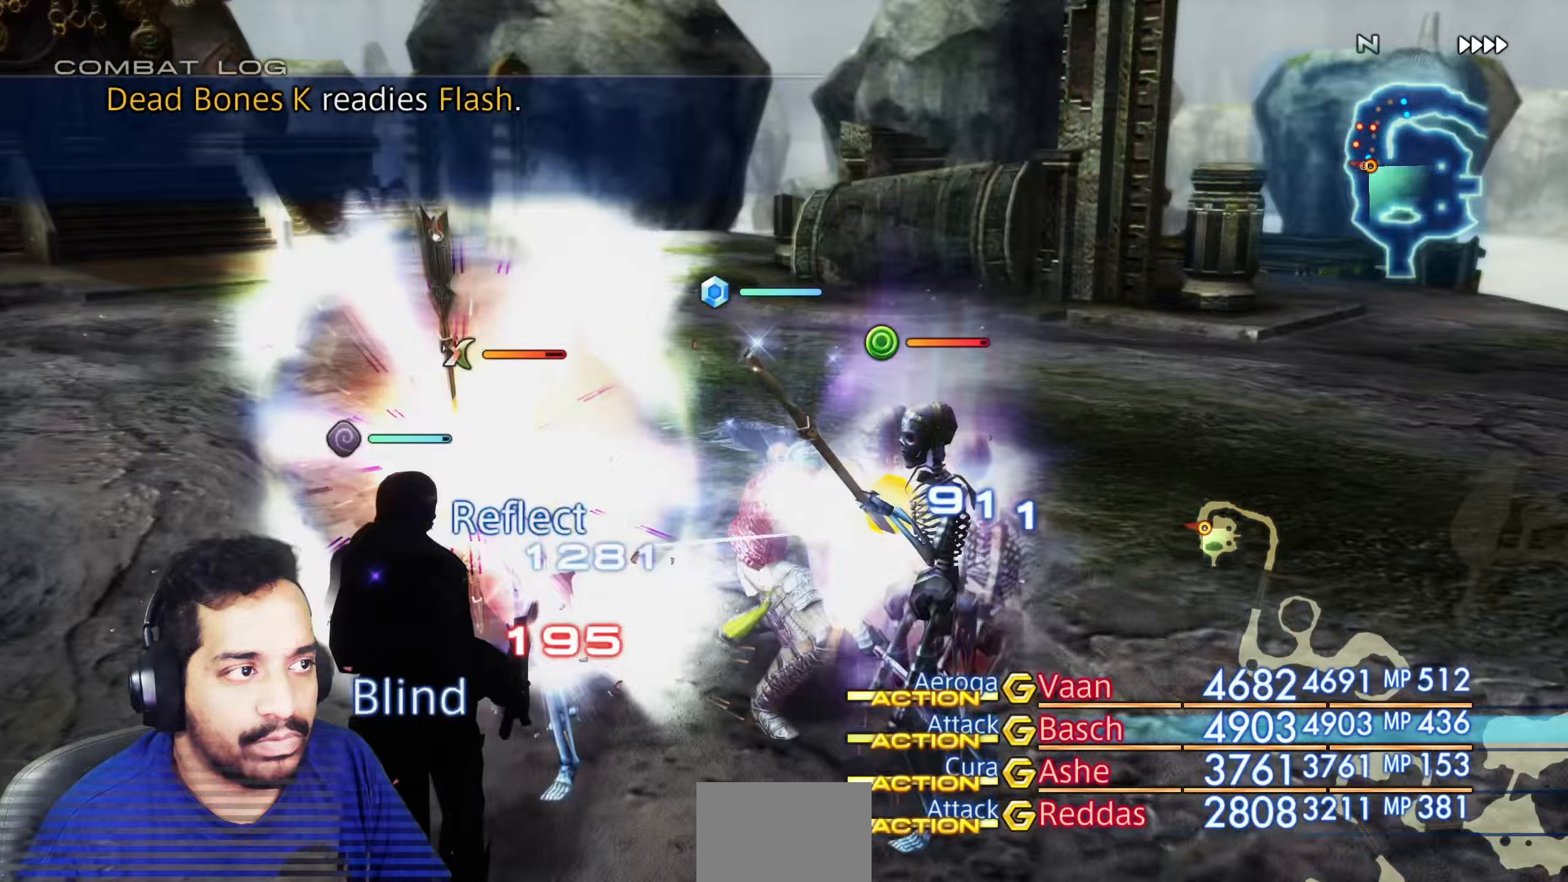
{"dt_ms": 500, "buttons": [], "left_stick": "center", "right_stick": "center", "events": [[417, "right_stick", "center"]]}
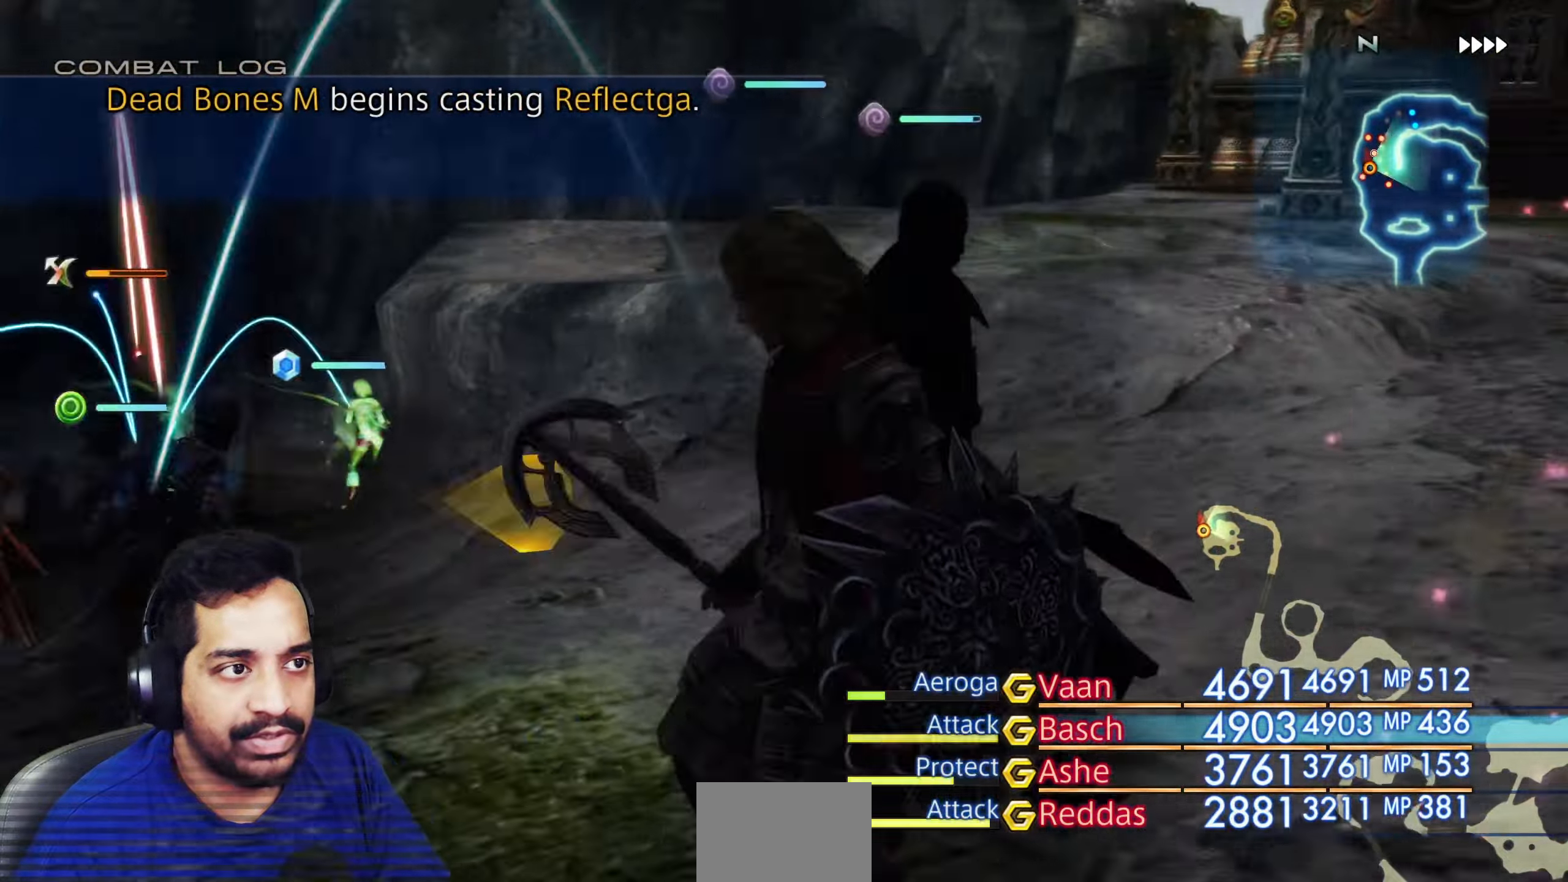
{"dt_ms": 500, "buttons": [], "left_stick": "center", "right_stick": "right", "events": [[200, "right_stick", "right"]]}
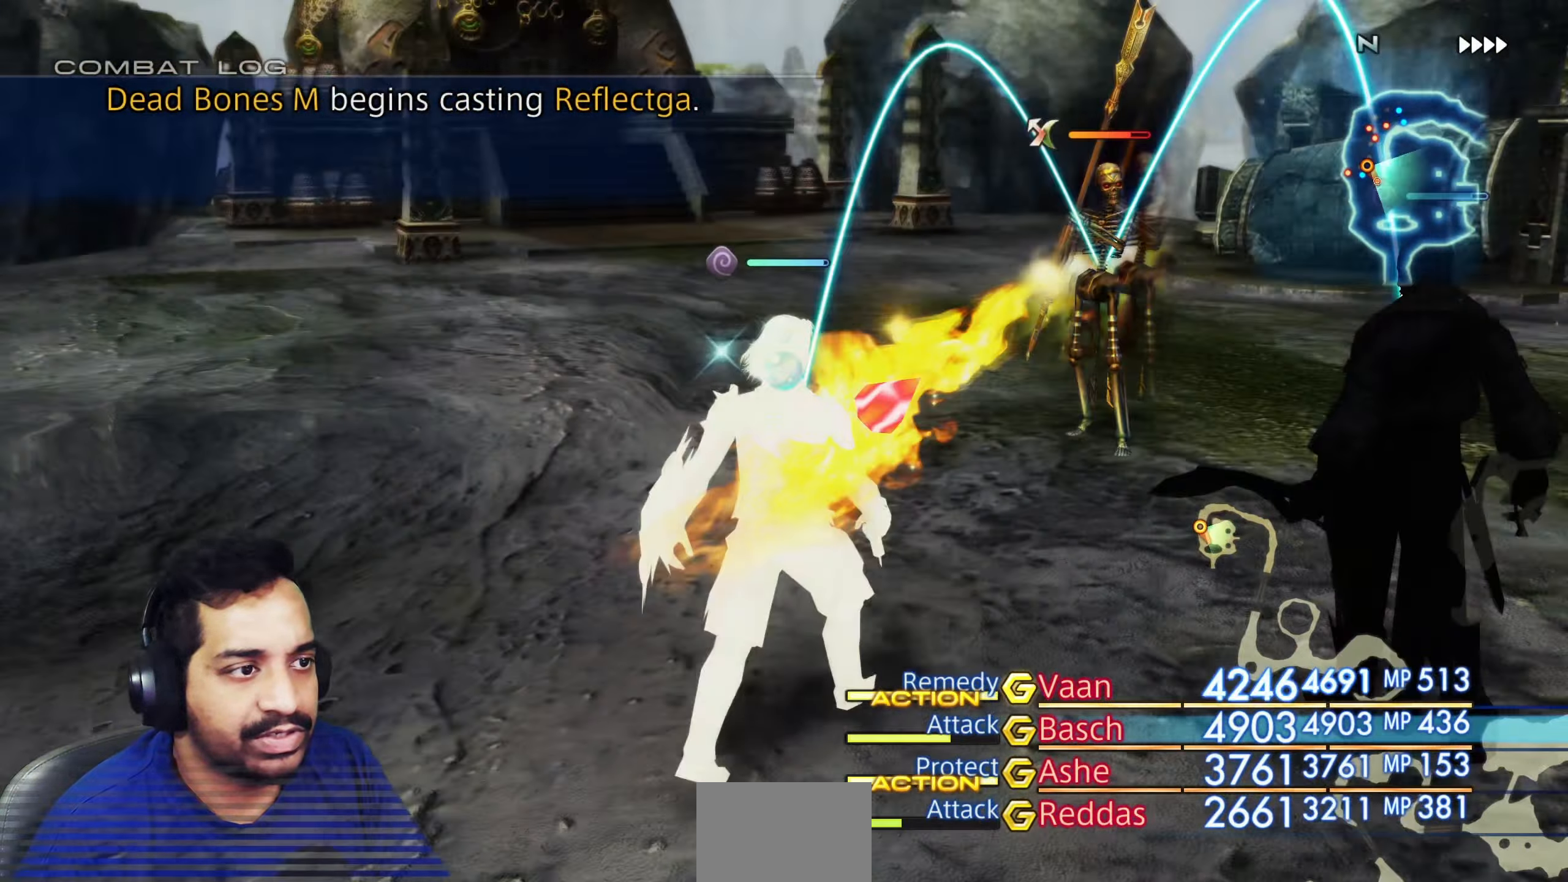
{"dt_ms": 500, "buttons": [], "left_stick": "center", "right_stick": "down", "events": [[317, "right_stick", "down-right"], [417, "right_stick", "down"]]}
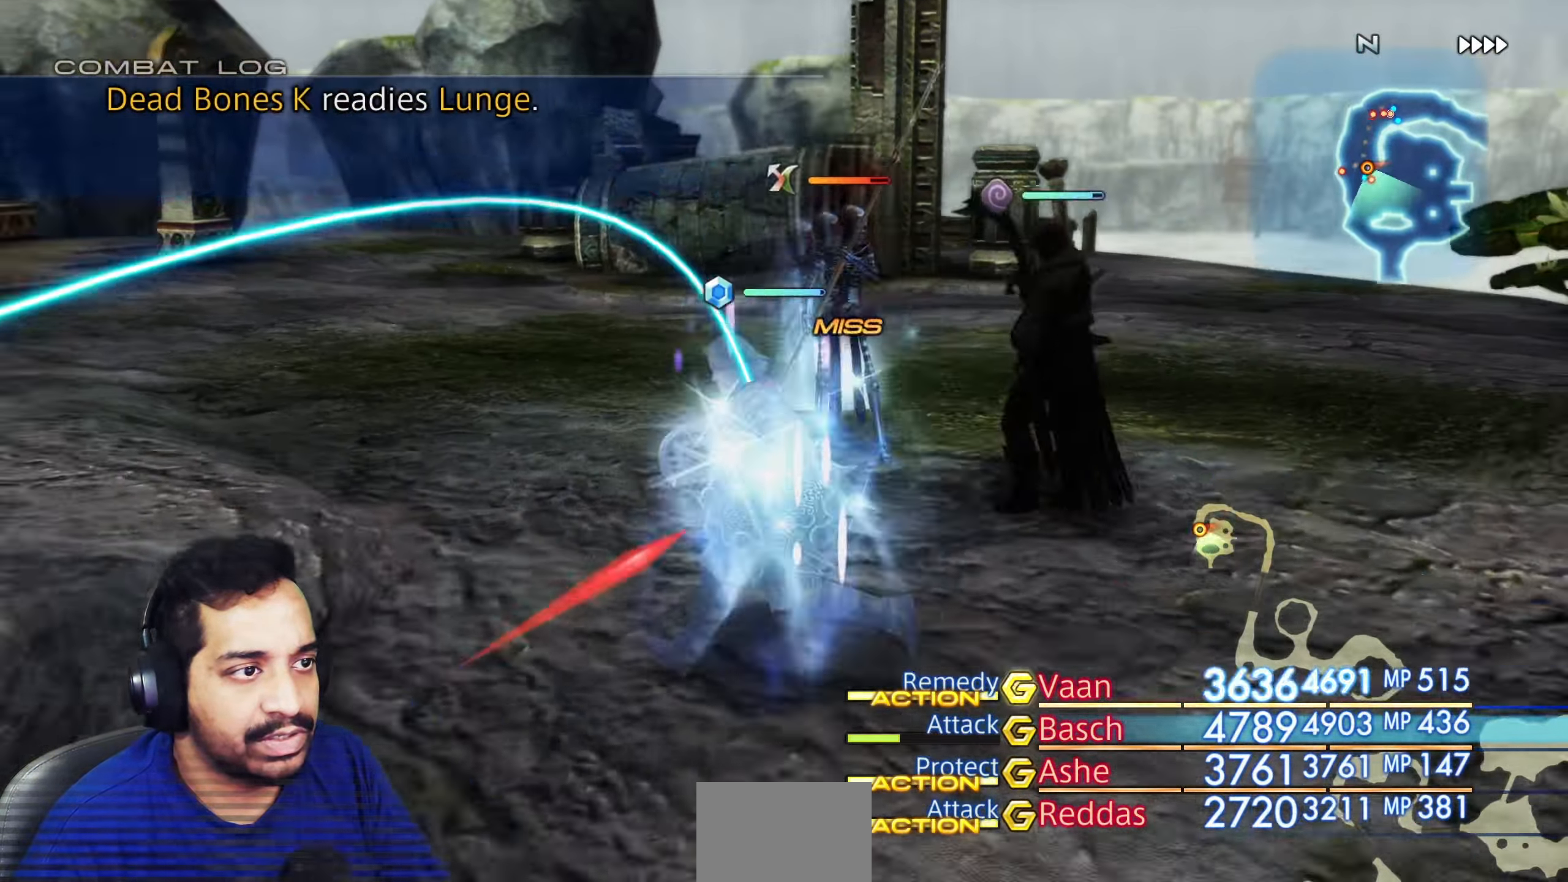
{"dt_ms": 500, "buttons": [], "left_stick": "center", "right_stick": "center", "events": [[267, "right_stick", "center"]]}
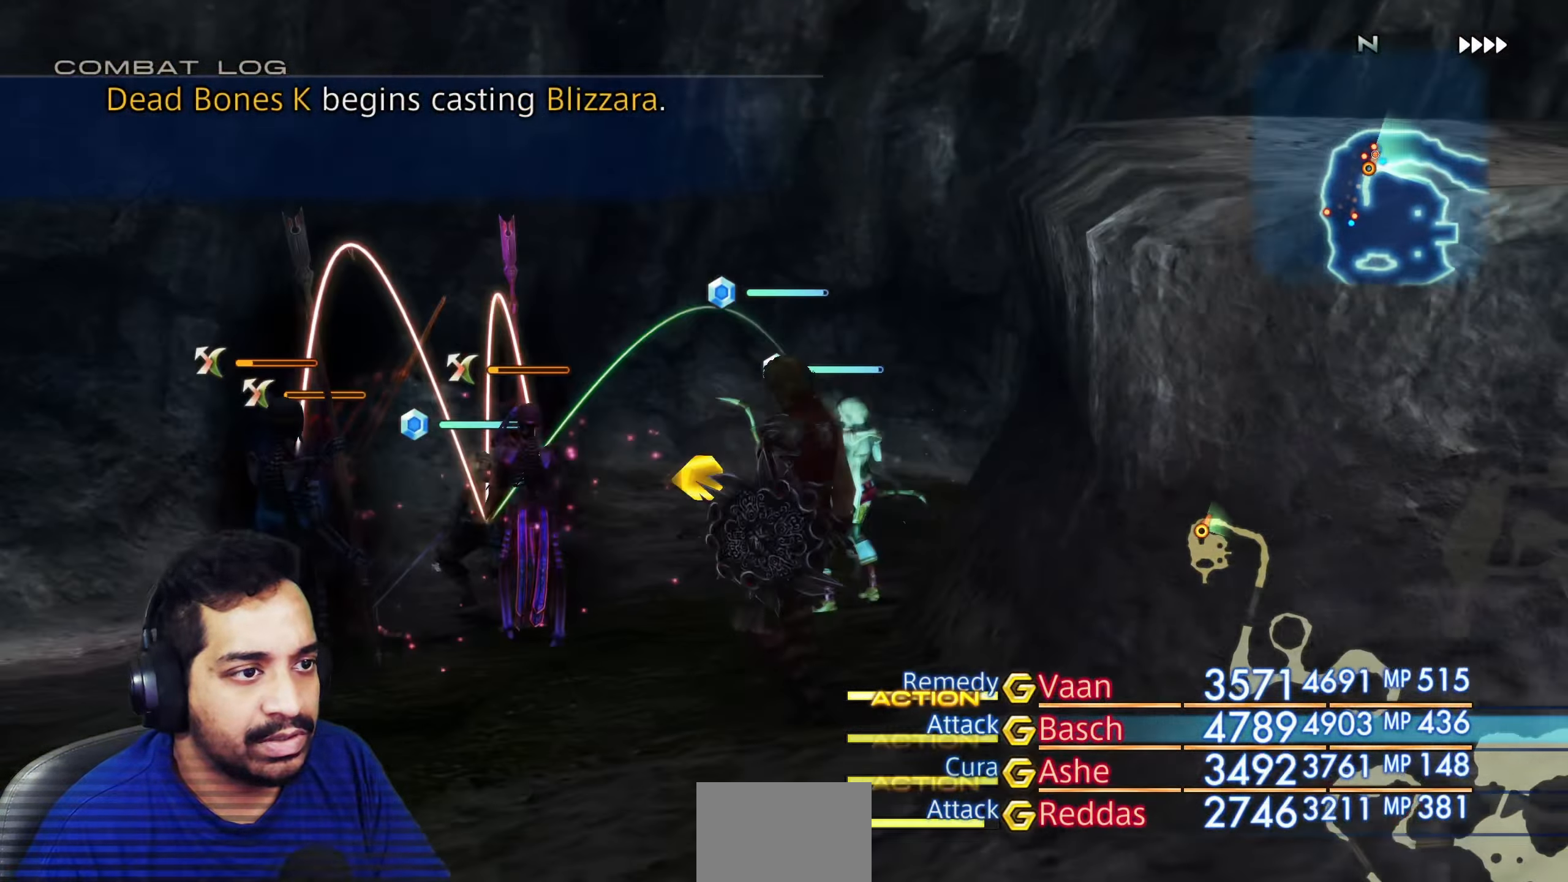
{"dt_ms": 500, "buttons": [], "left_stick": "center", "right_stick": "down", "events": [[117, "right_stick", "down-right"], [250, "right_stick", "down"]]}
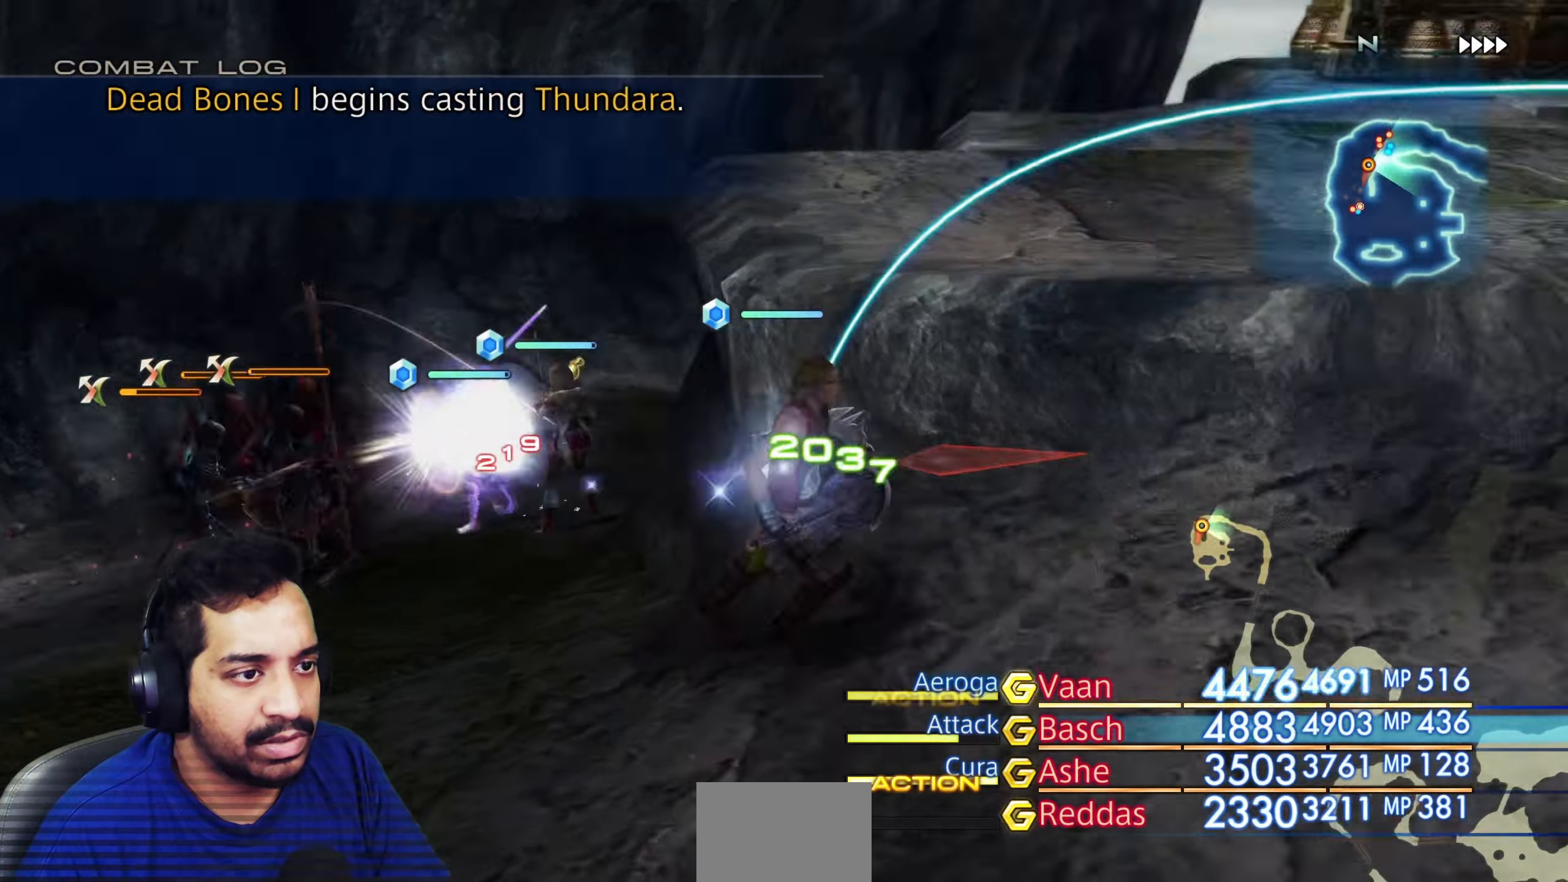
{"dt_ms": 500, "buttons": [], "left_stick": "center", "right_stick": "center", "events": [[267, "right_stick", "center"]]}
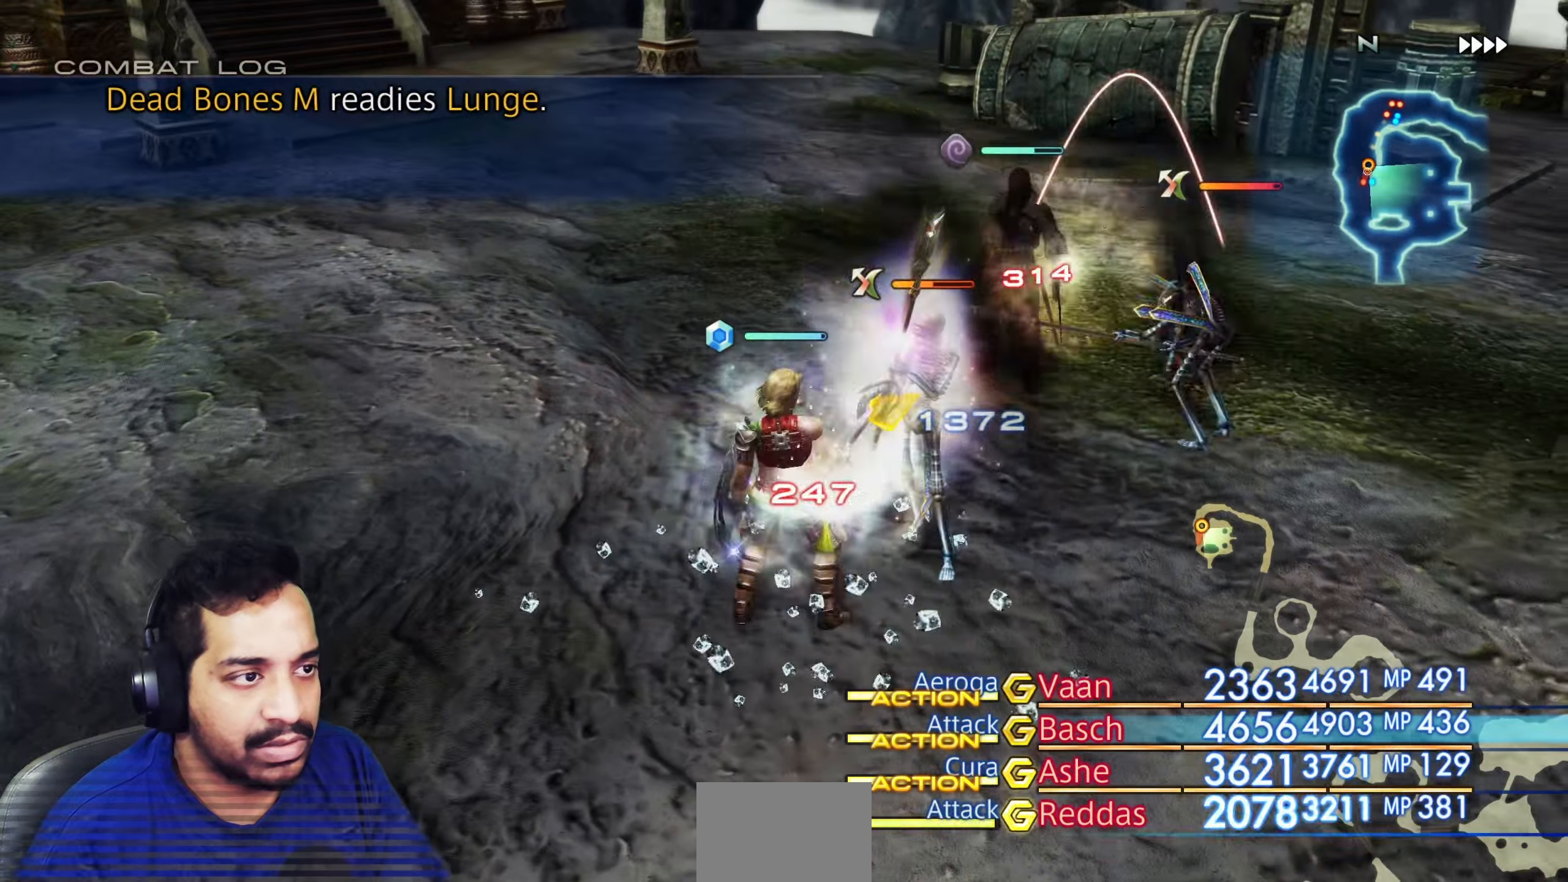
{"dt_ms": 500, "buttons": [], "left_stick": "center", "right_stick": "center", "events": []}
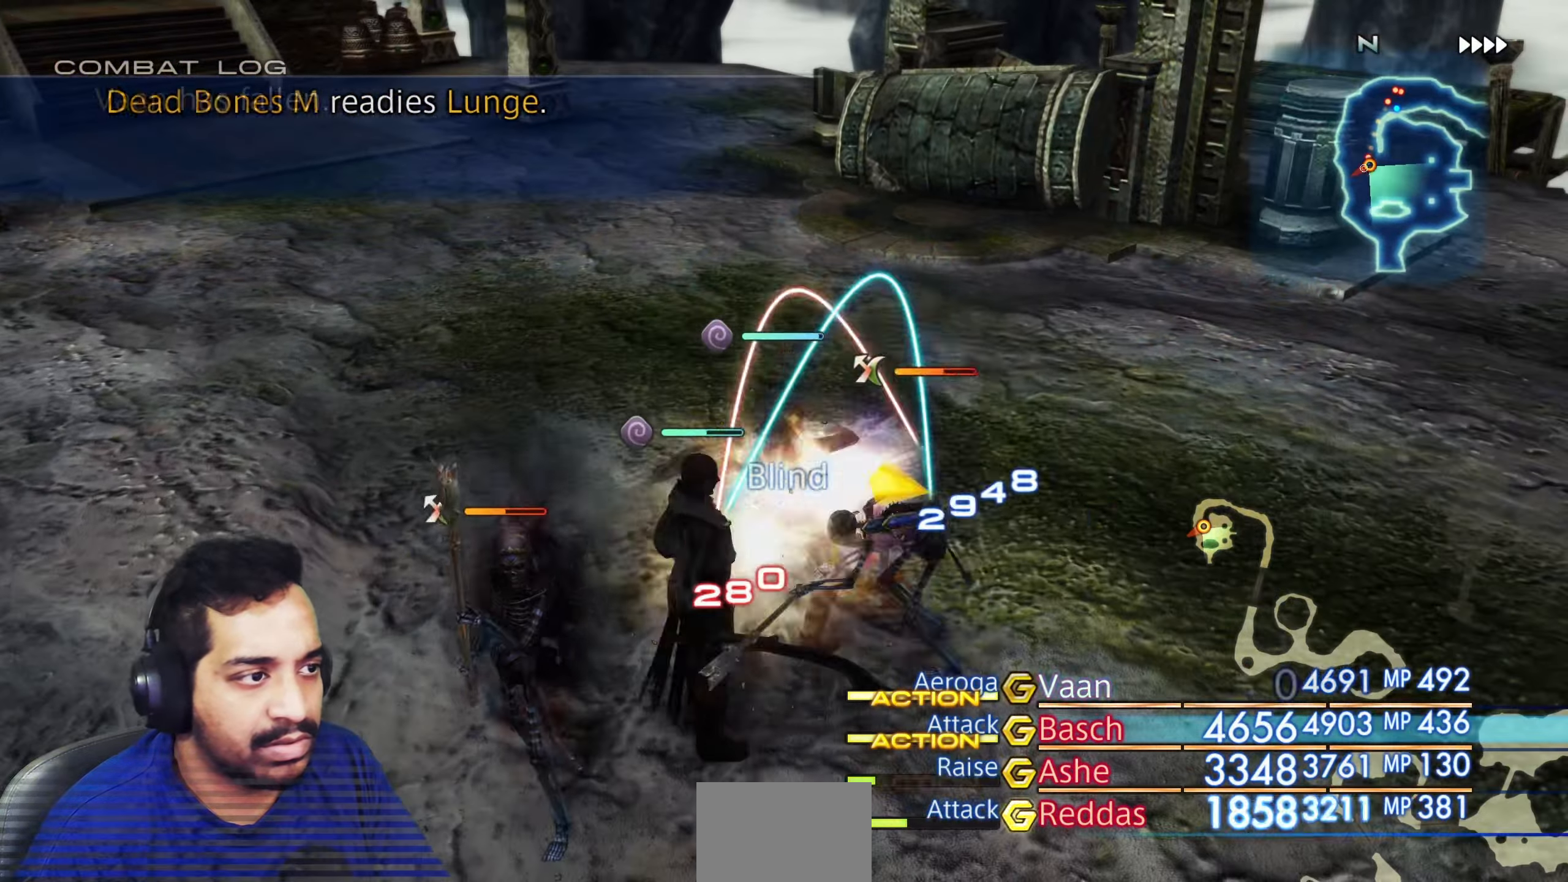
{"dt_ms": 500, "buttons": [], "left_stick": "center", "right_stick": "center", "events": []}
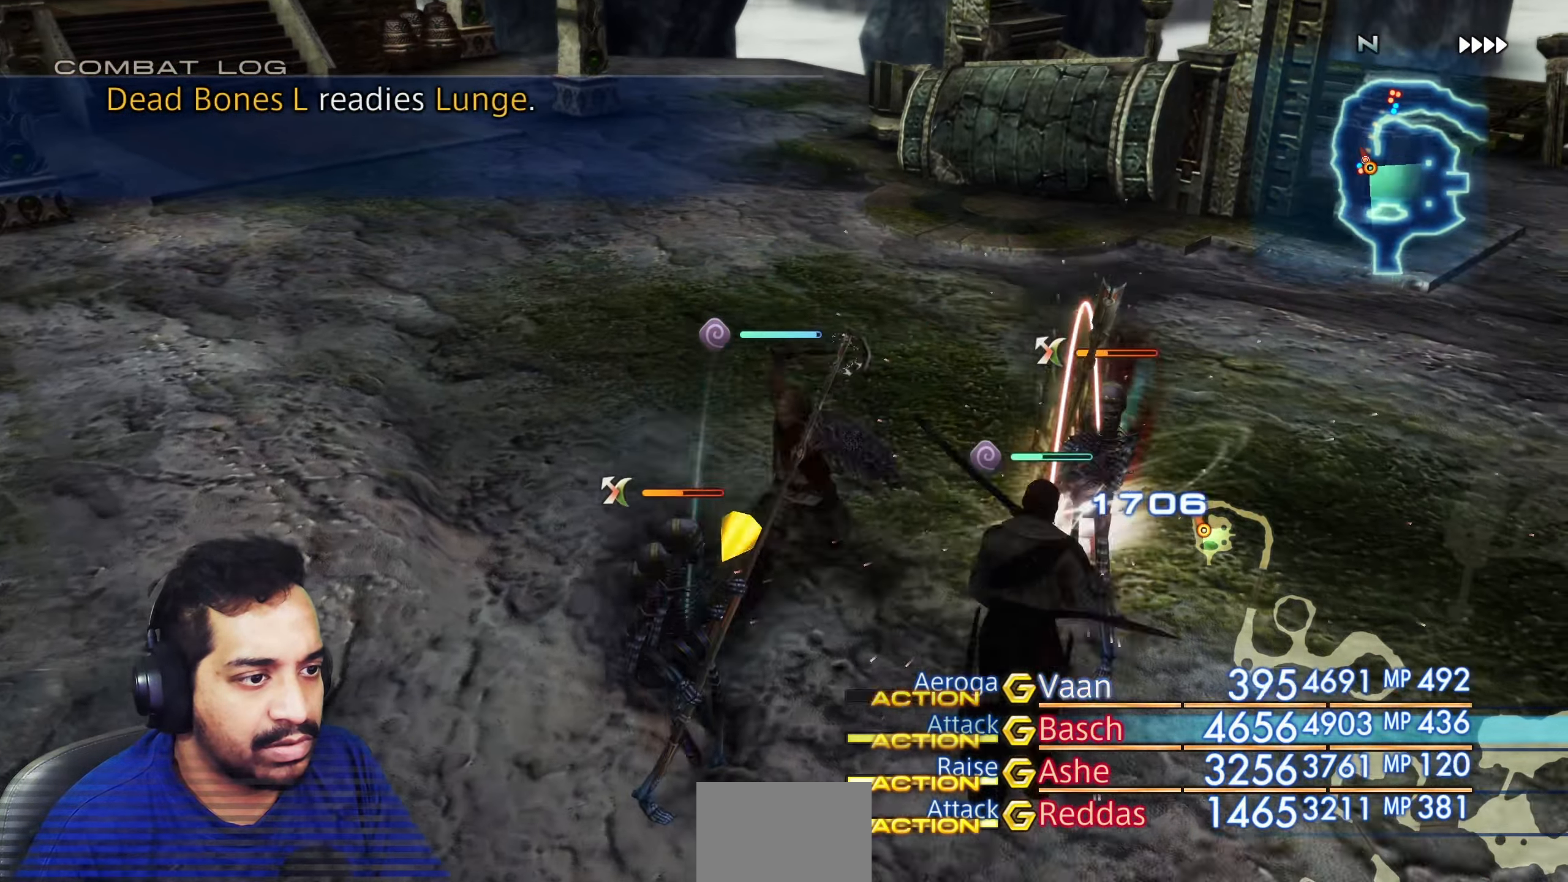
{"dt_ms": 500, "buttons": [], "left_stick": "center", "right_stick": "center", "events": []}